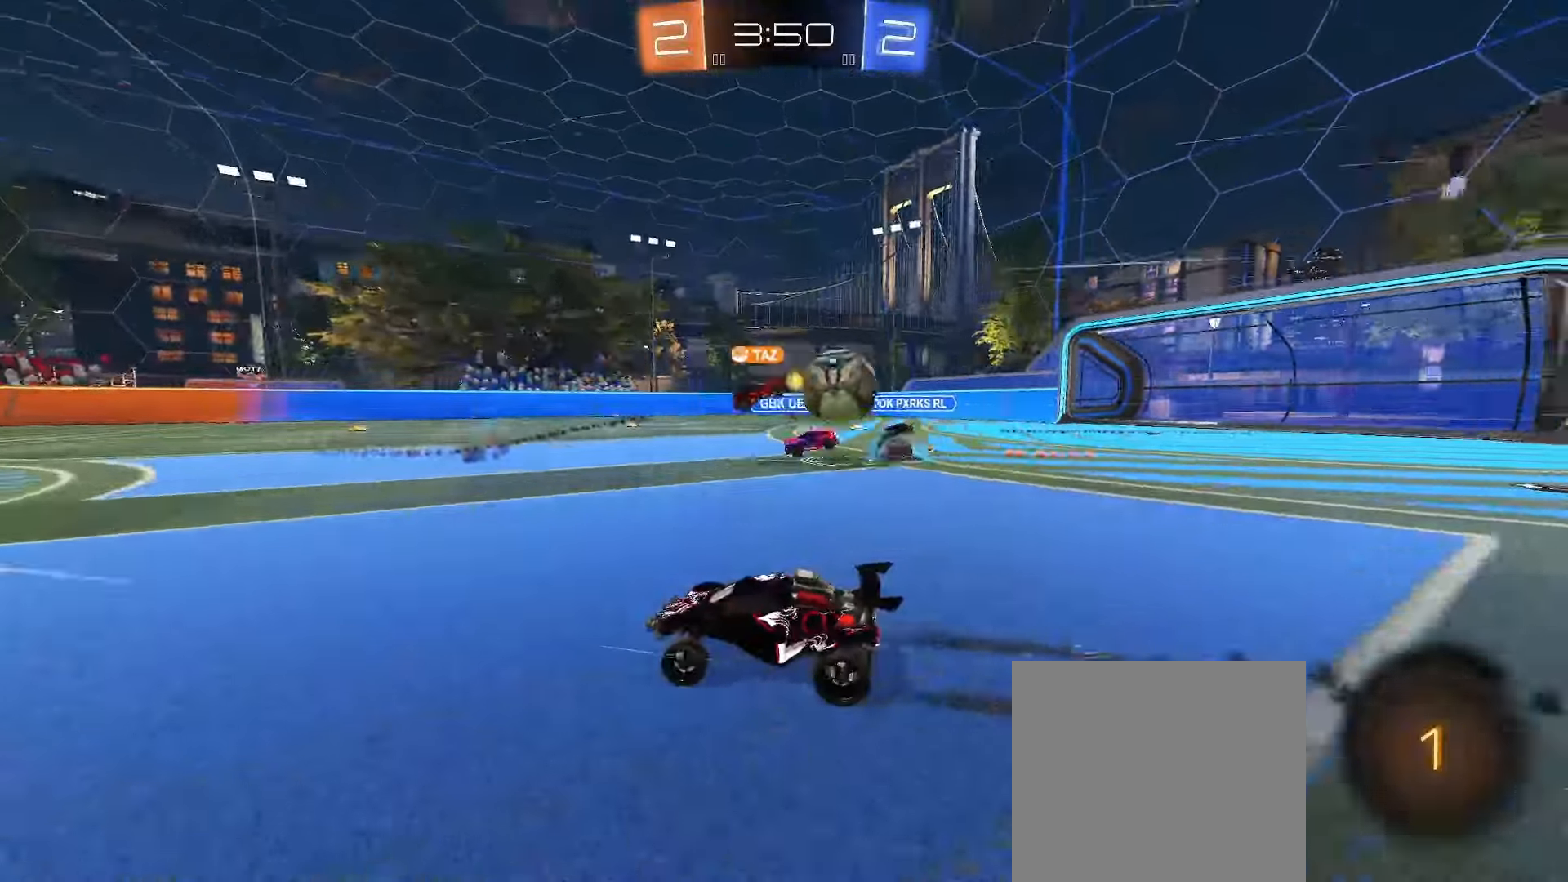
Gameplay with a controller (Xbox layout); each line is a JSON object with the inputs held at the frame after it. "events" lists button and stick changes between this image and that frame as [ms after this image, input, new state], when the widget could be followed in between.
{"buttons": ["R2"], "left_stick": "down-right", "right_stick": "center", "events": [[17, "left_stick", "right"], [300, "left_stick", "down-right"], [383, "L1", "down"], [500, "L1", "up"]]}
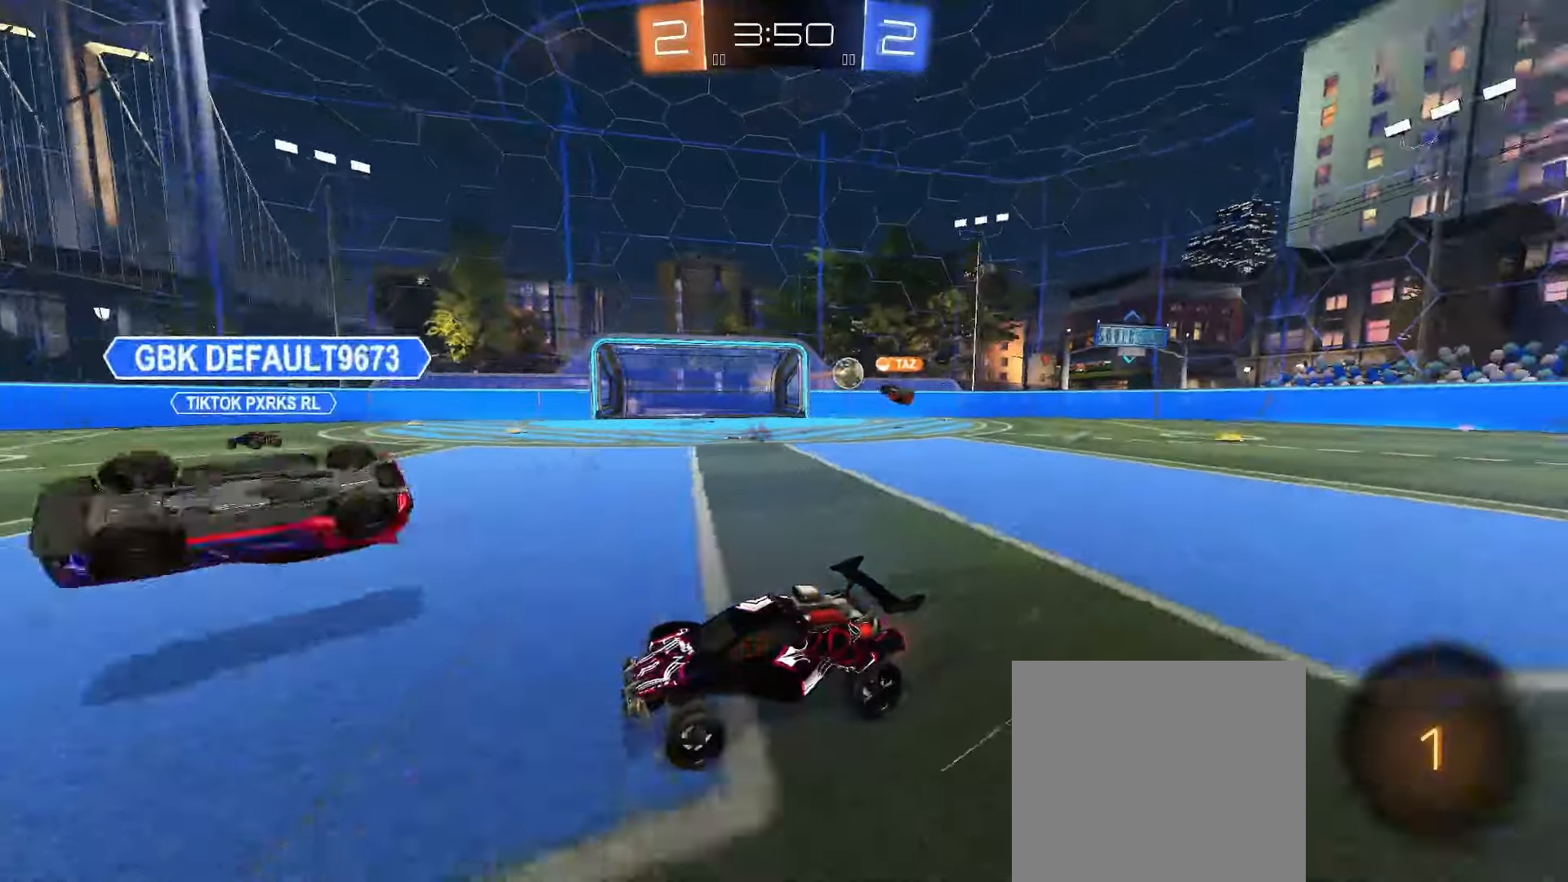
{"buttons": ["R2"], "left_stick": "down-right", "right_stick": "center", "events": [[200, "Y", "down"], [300, "L1", "down"], [317, "Y", "up"], [367, "L1", "up"]]}
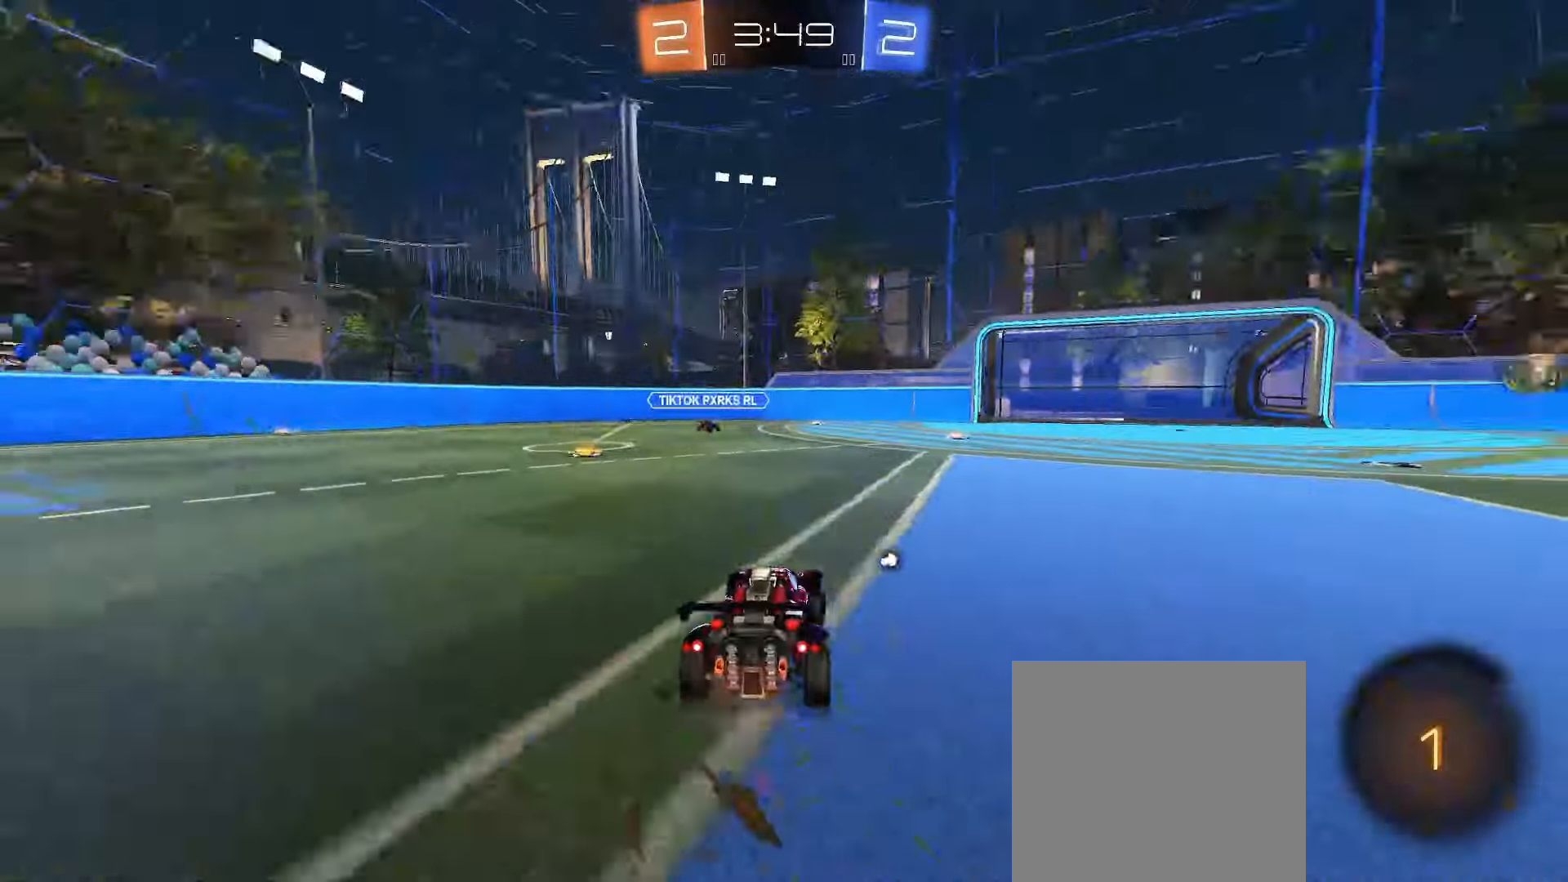
{"buttons": ["L1", "R2"], "left_stick": "left", "right_stick": "center", "events": [[250, "Y", "down"], [267, "Y", "up"], [267, "left_stick", "left"], [417, "L1", "down"]]}
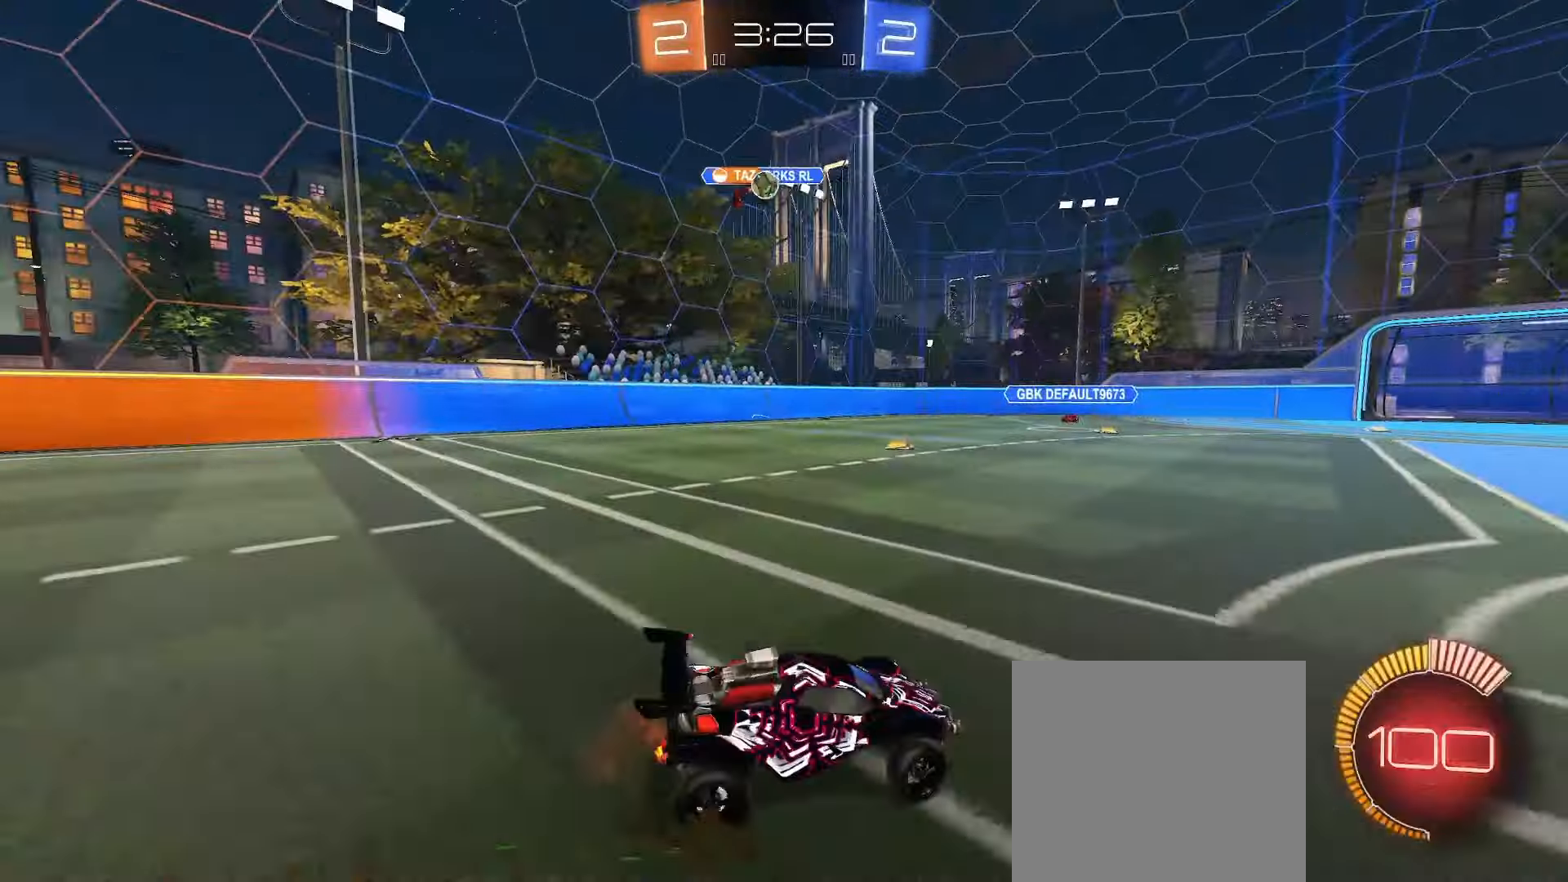
{"buttons": [], "left_stick": "center", "right_stick": "center", "events": [[33, "L1", "up"], [100, "R2", "up"], [200, "R2", "down"], [367, "left_stick", "down-right"], [450, "R2", "up"], [450, "left_stick", "center"]]}
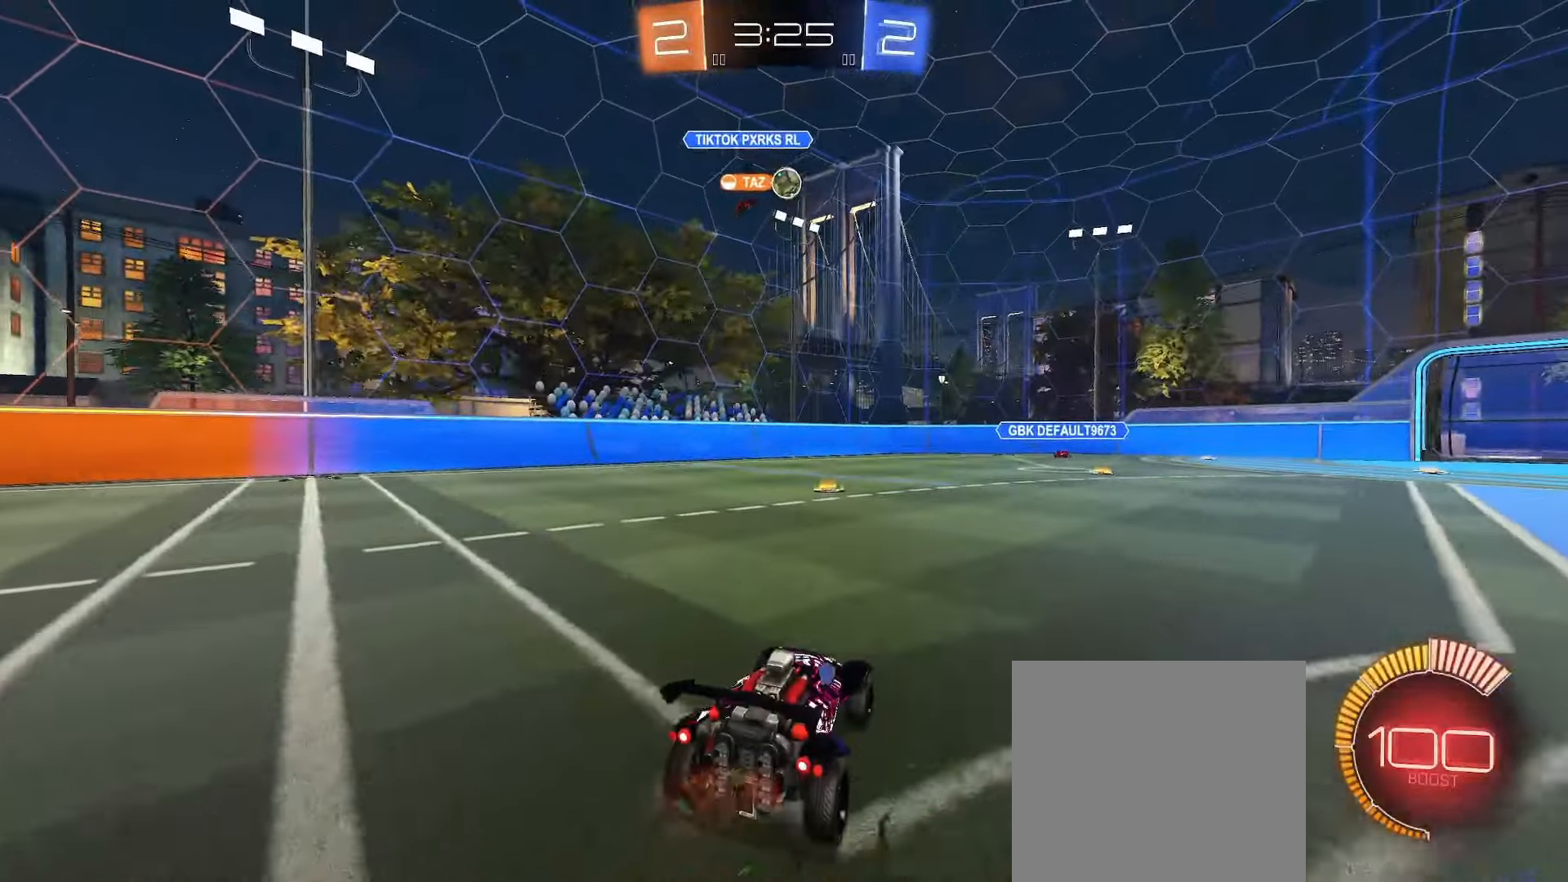
{"buttons": ["R2"], "left_stick": "center", "right_stick": "center", "events": [[17, "R2", "down"]]}
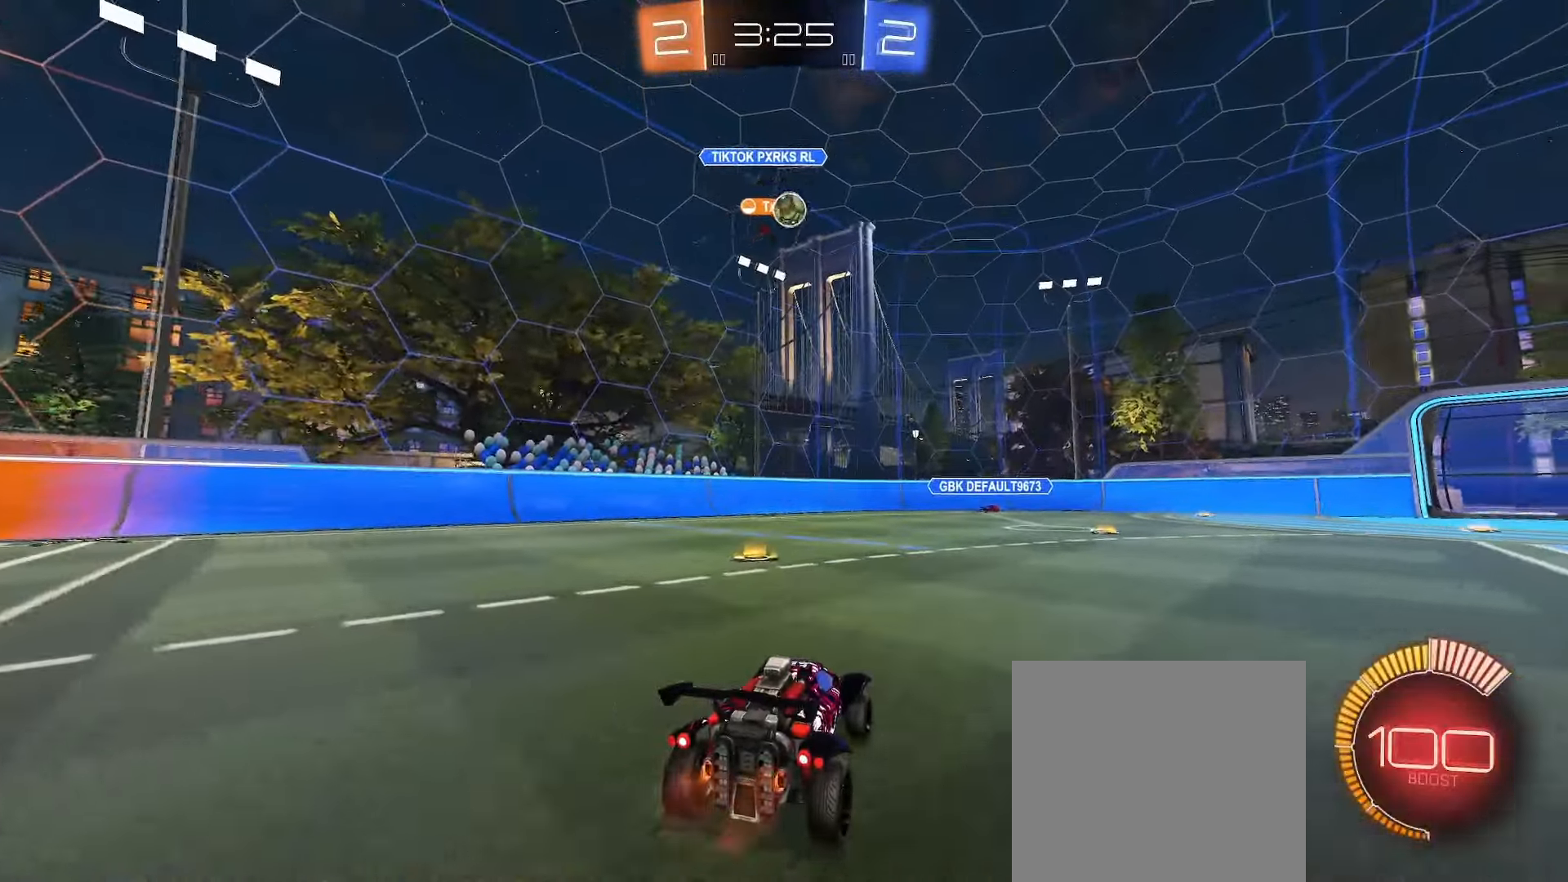
{"buttons": ["R2"], "left_stick": "center", "right_stick": "center", "events": [[167, "left_stick", "right"], [183, "B", "down"], [450, "B", "up"], [450, "left_stick", "center"]]}
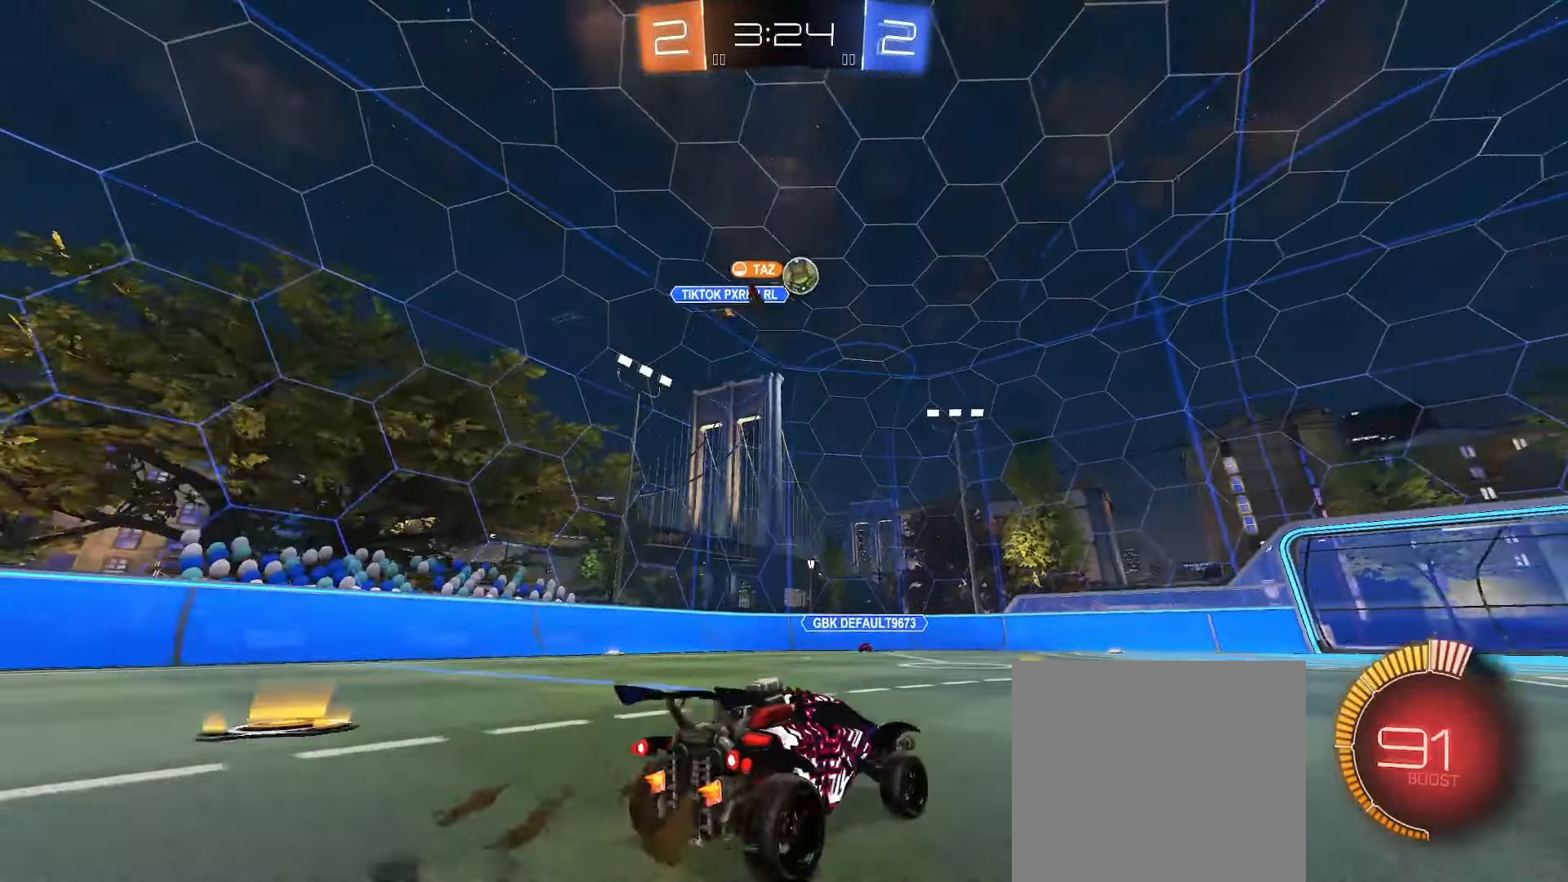
{"buttons": ["B", "R2"], "left_stick": "center", "right_stick": "center", "events": [[183, "left_stick", "right"], [283, "B", "down"], [333, "left_stick", "center"]]}
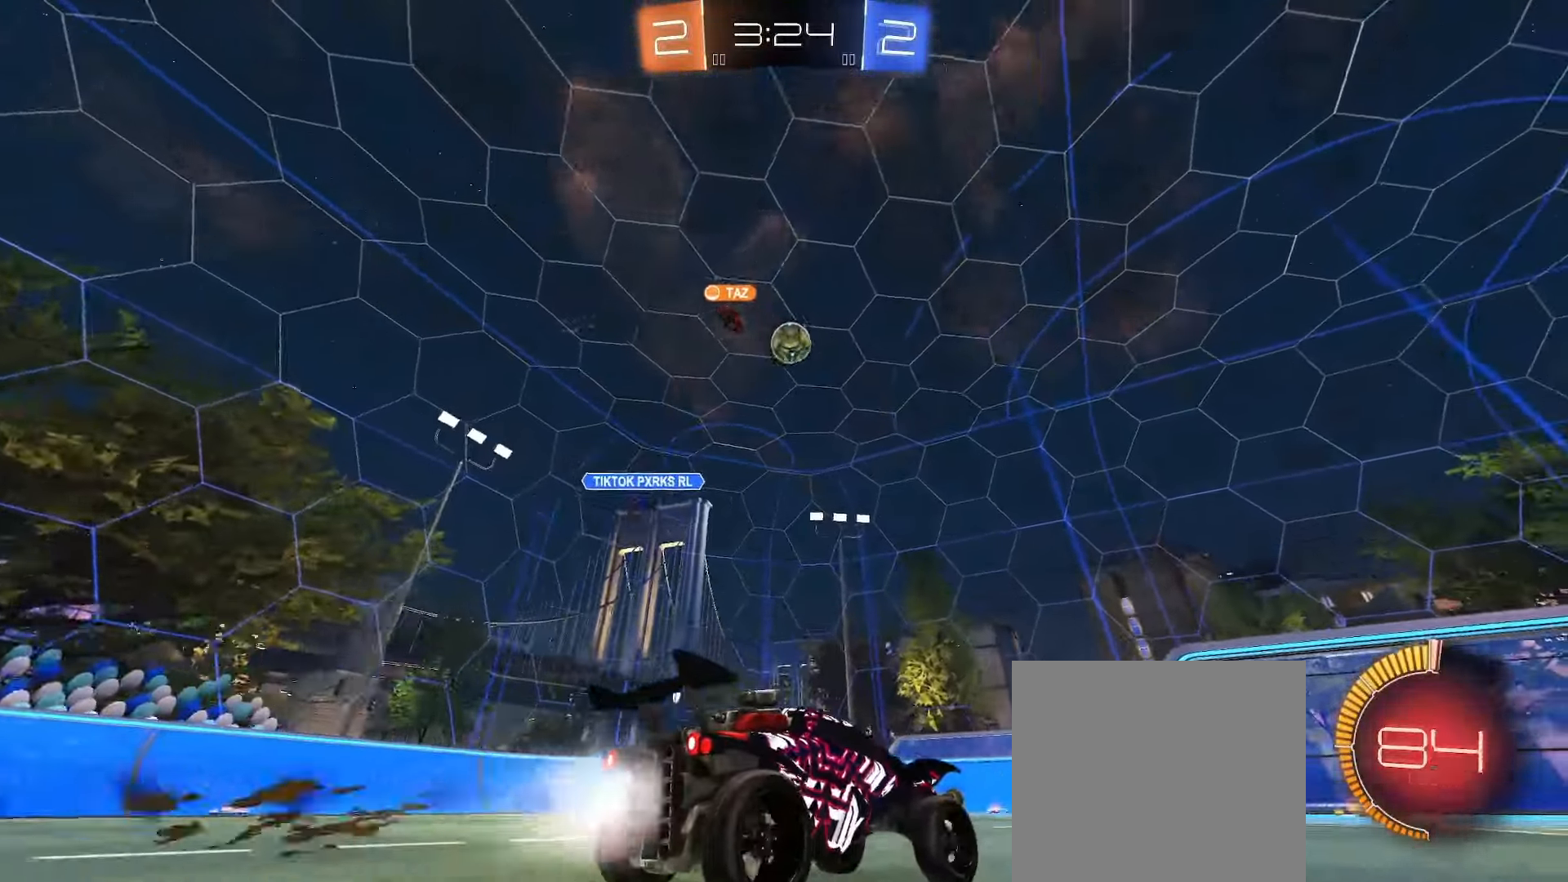
{"buttons": ["R2"], "left_stick": "right", "right_stick": "center", "events": [[133, "B", "up"], [167, "left_stick", "right"], [300, "left_stick", "center"], [500, "left_stick", "right"]]}
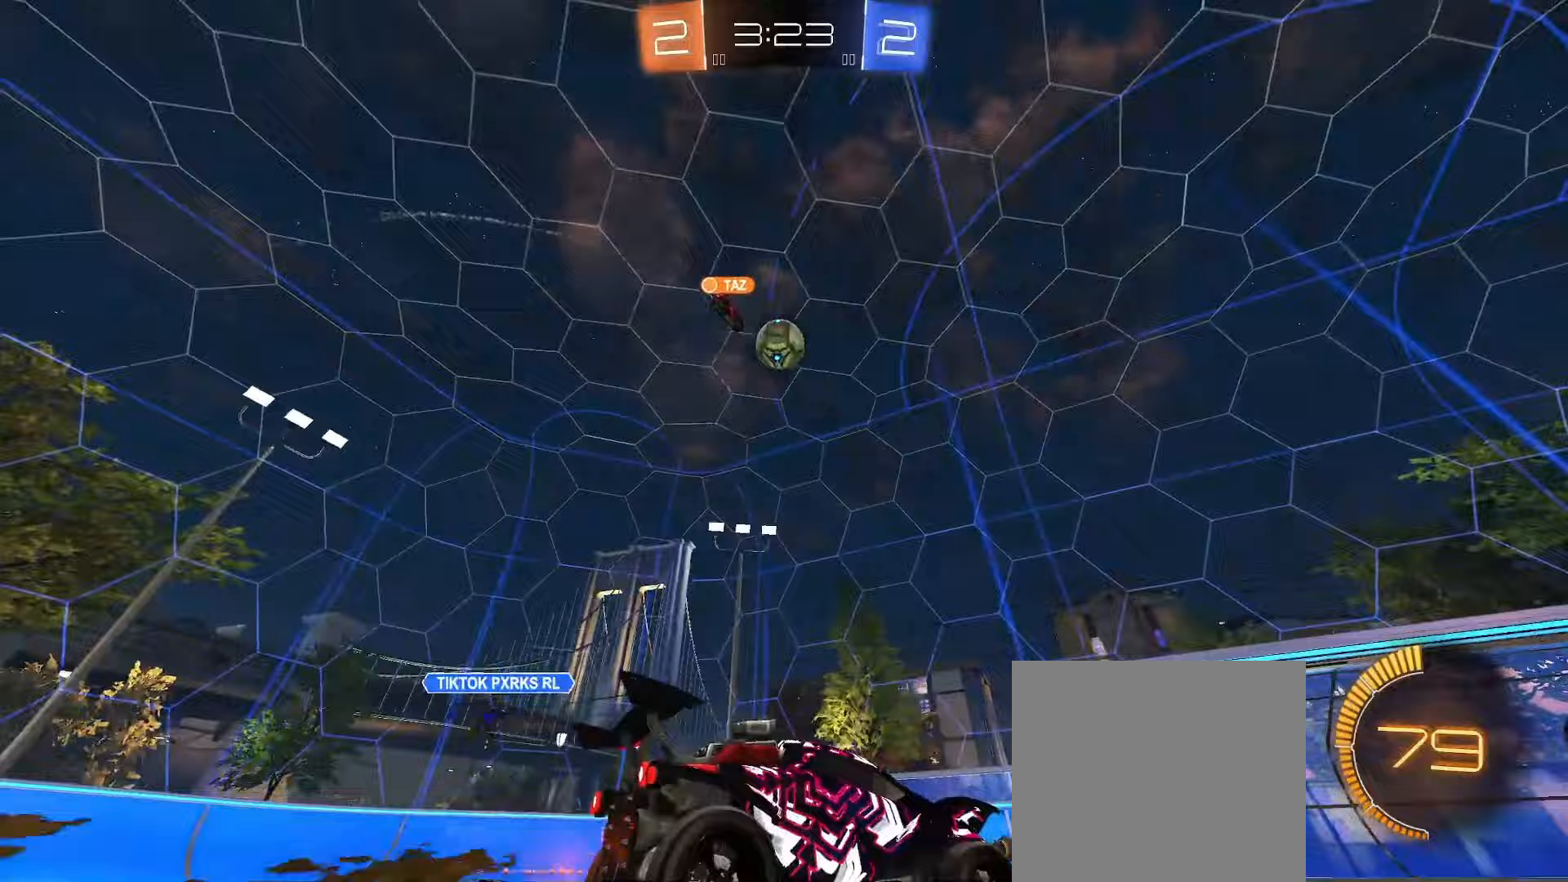
{"buttons": ["R2"], "left_stick": "right", "right_stick": "center", "events": []}
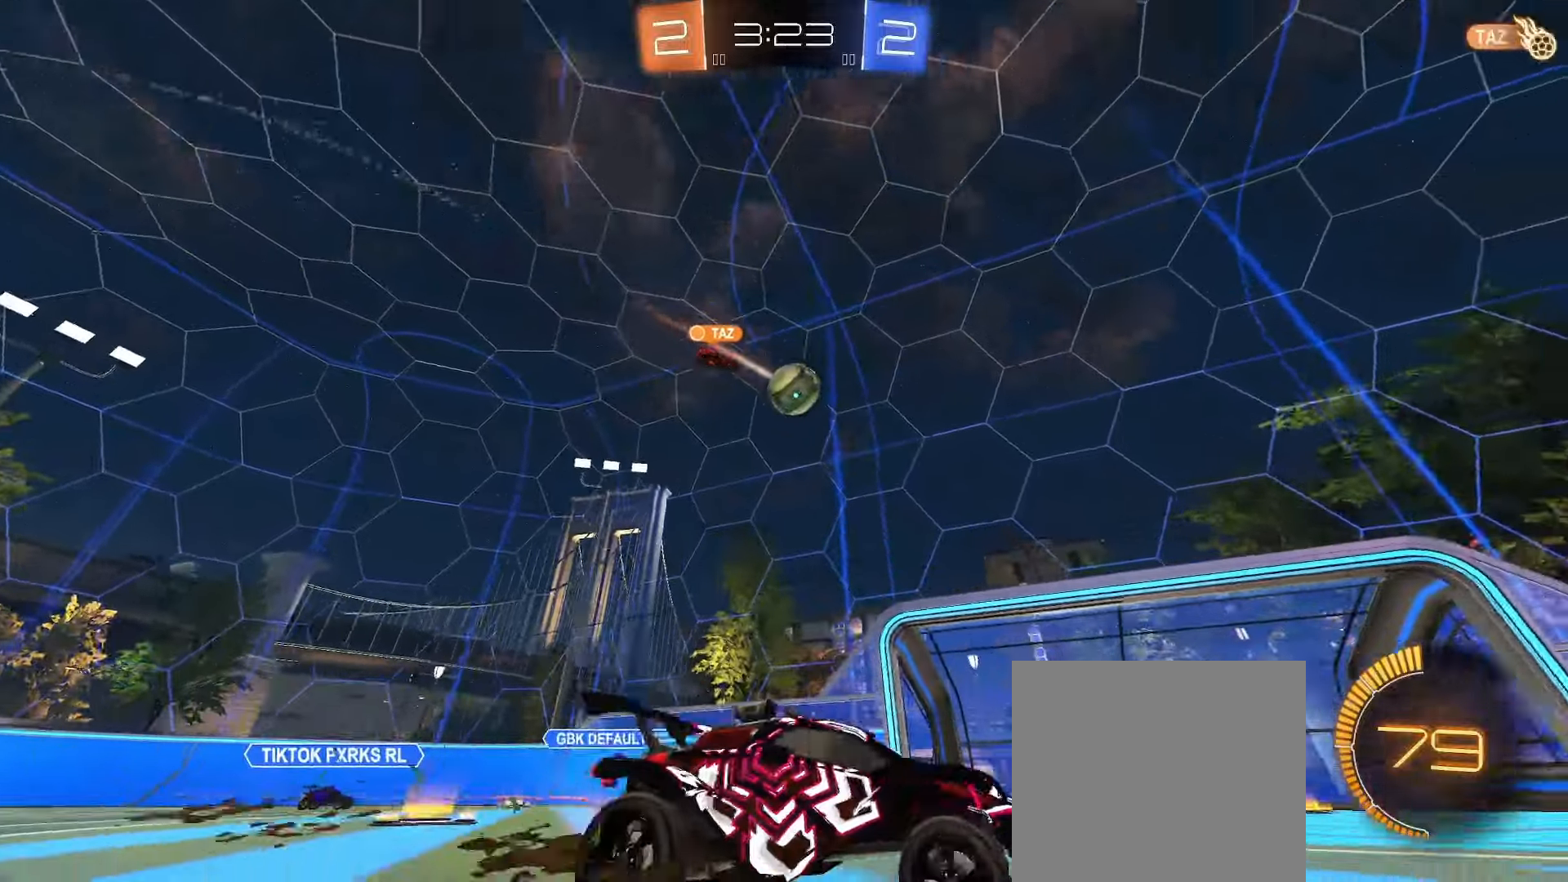
{"buttons": ["R2"], "left_stick": "left", "right_stick": "center", "events": [[133, "L2", "down"], [167, "left_stick", "center"], [217, "R2", "up"], [267, "R2", "down"], [350, "L2", "up"], [433, "left_stick", "left"]]}
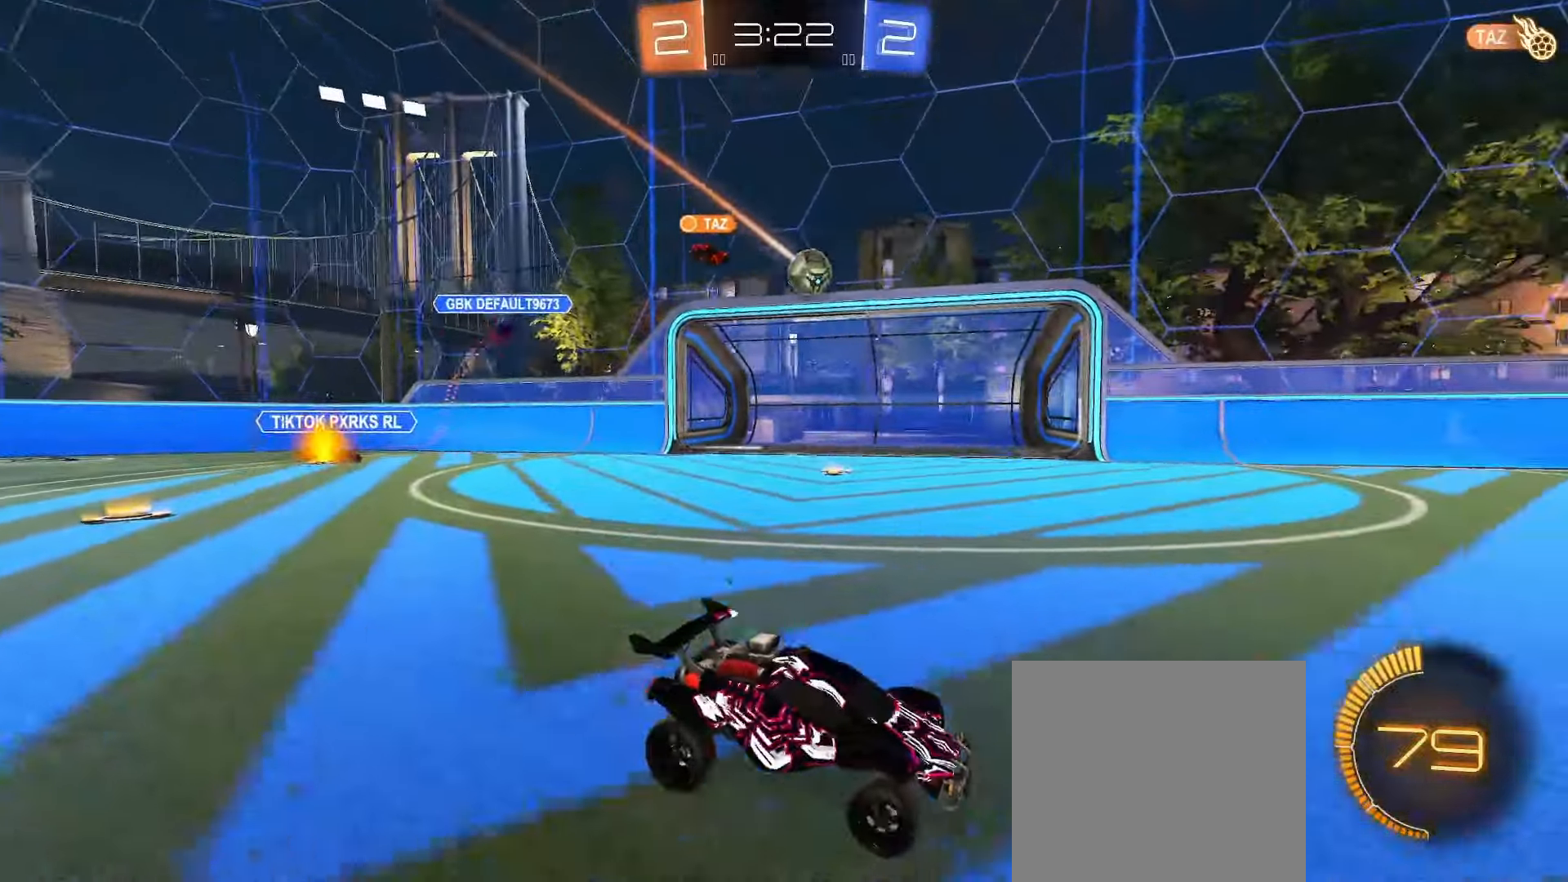
{"buttons": ["R2"], "left_stick": "left", "right_stick": "center", "events": [[167, "B", "down"], [350, "B", "up"]]}
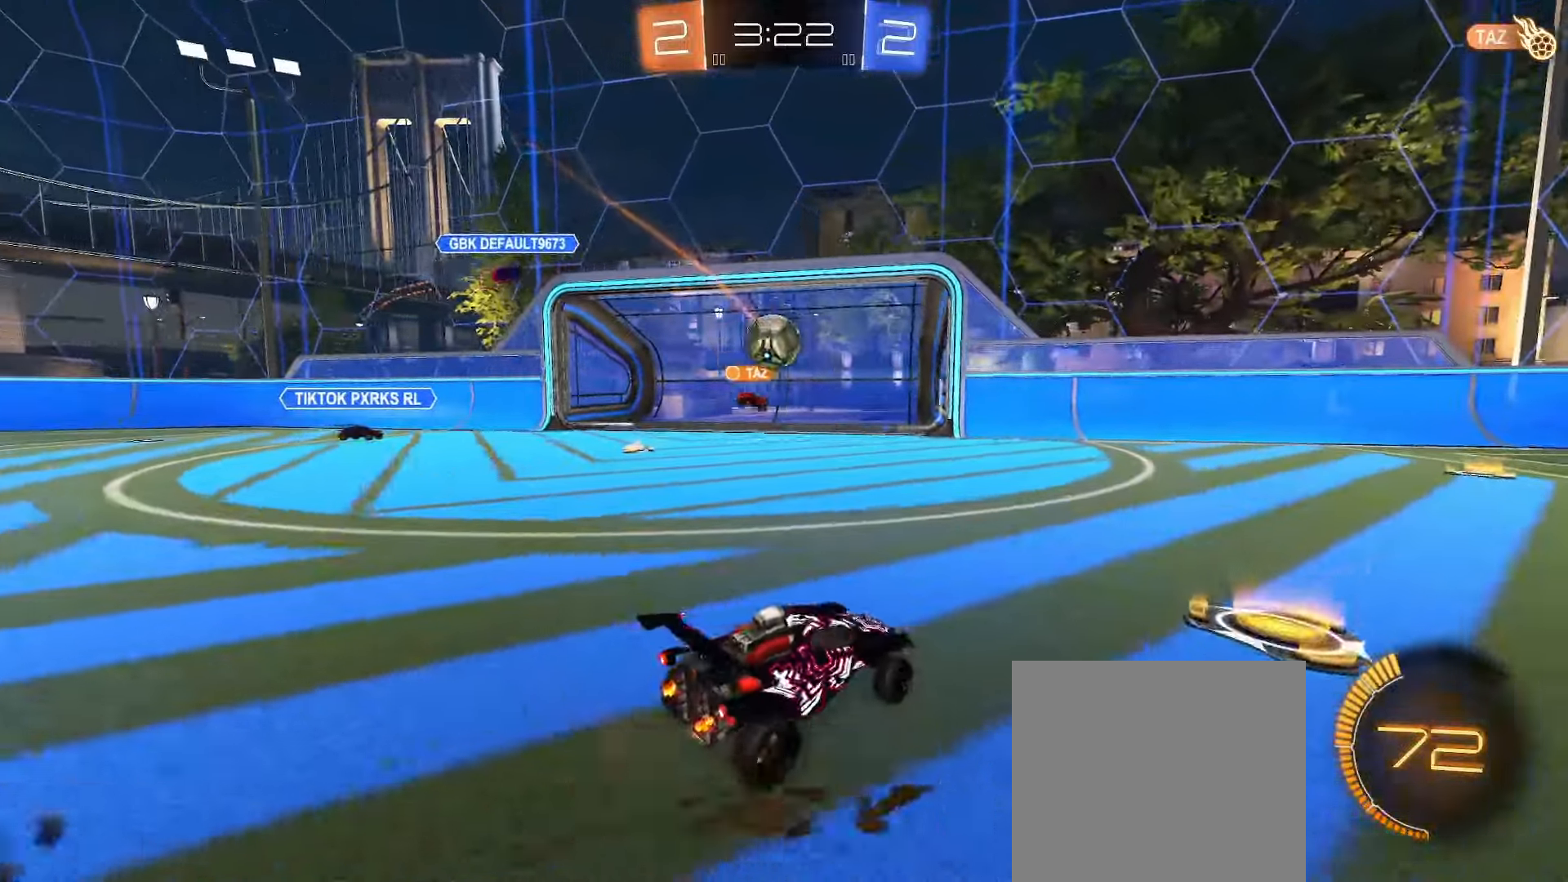
{"buttons": ["B"], "left_stick": "down", "right_stick": "center", "events": [[83, "L2", "down"], [83, "left_stick", "down-left"], [133, "R2", "up"], [150, "A", "down"], [167, "L2", "up"], [267, "left_stick", "center"], [300, "A", "up"], [333, "A", "down"], [367, "left_stick", "down"], [417, "B", "down"], [500, "A", "up"]]}
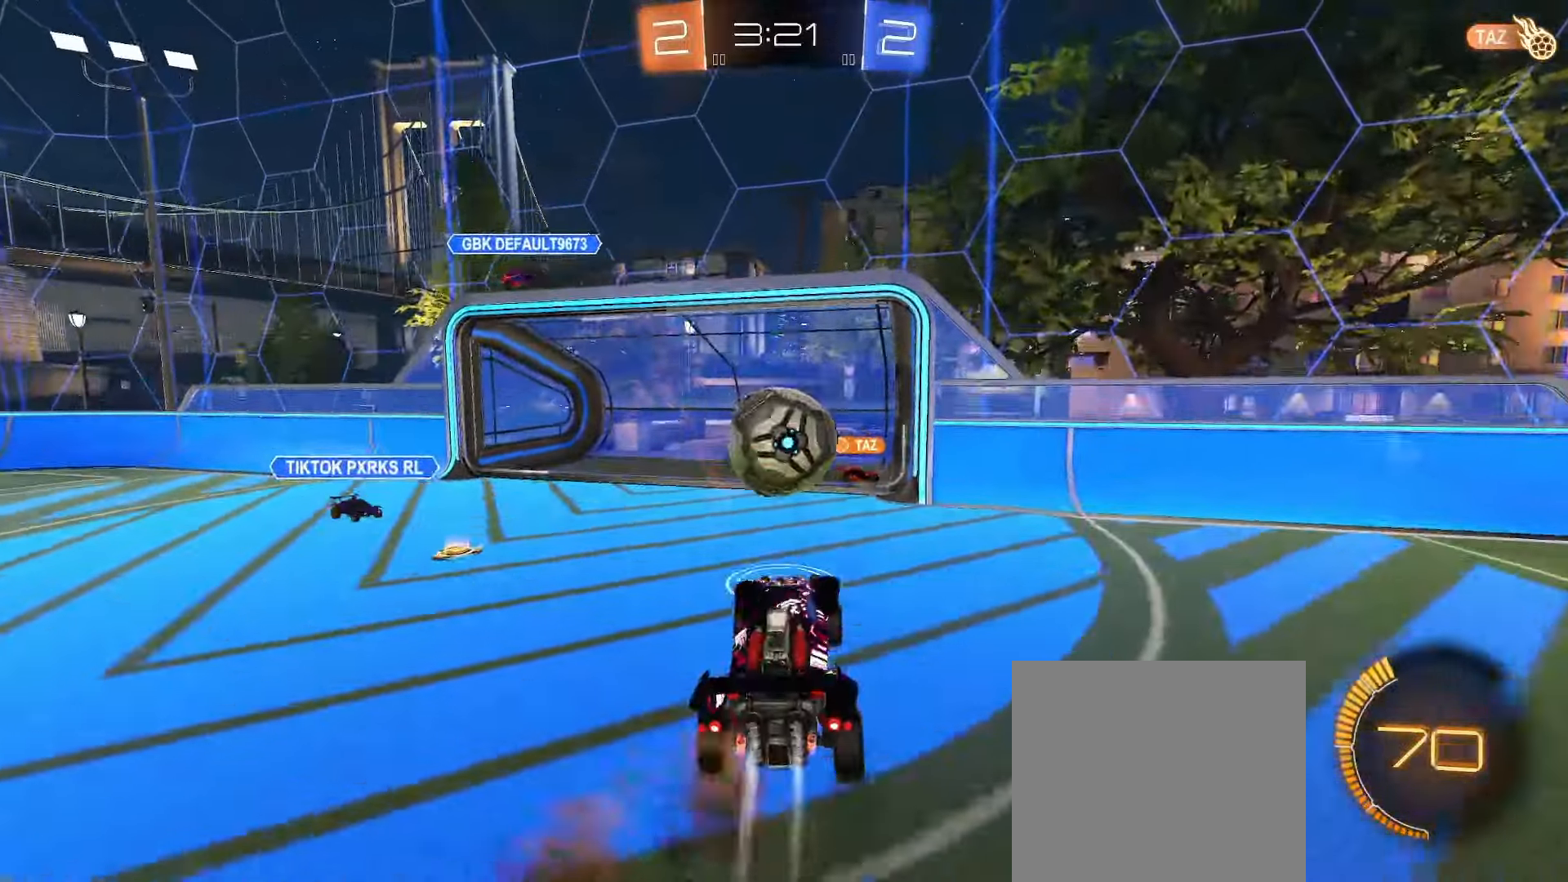
{"buttons": ["B", "L2"], "left_stick": "up", "right_stick": "center", "events": [[67, "left_stick", "right"], [167, "left_stick", "up"], [417, "L2", "down"]]}
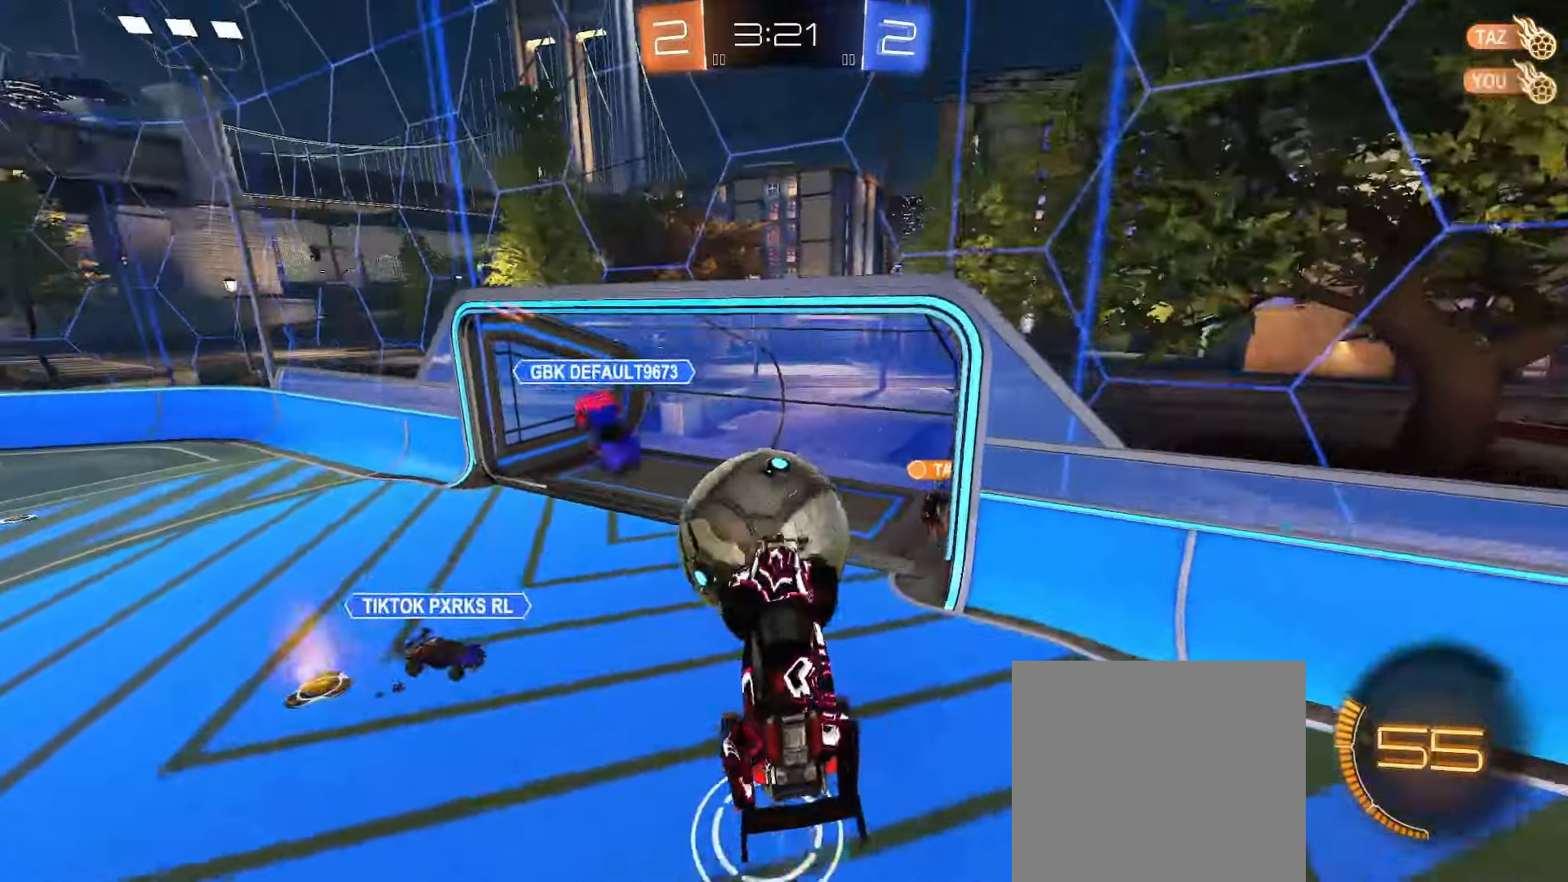
{"buttons": [], "left_stick": "up-left", "right_stick": "center", "events": [[17, "B", "up"], [17, "L2", "up"], [283, "left_stick", "down-left"], [500, "left_stick", "up-left"]]}
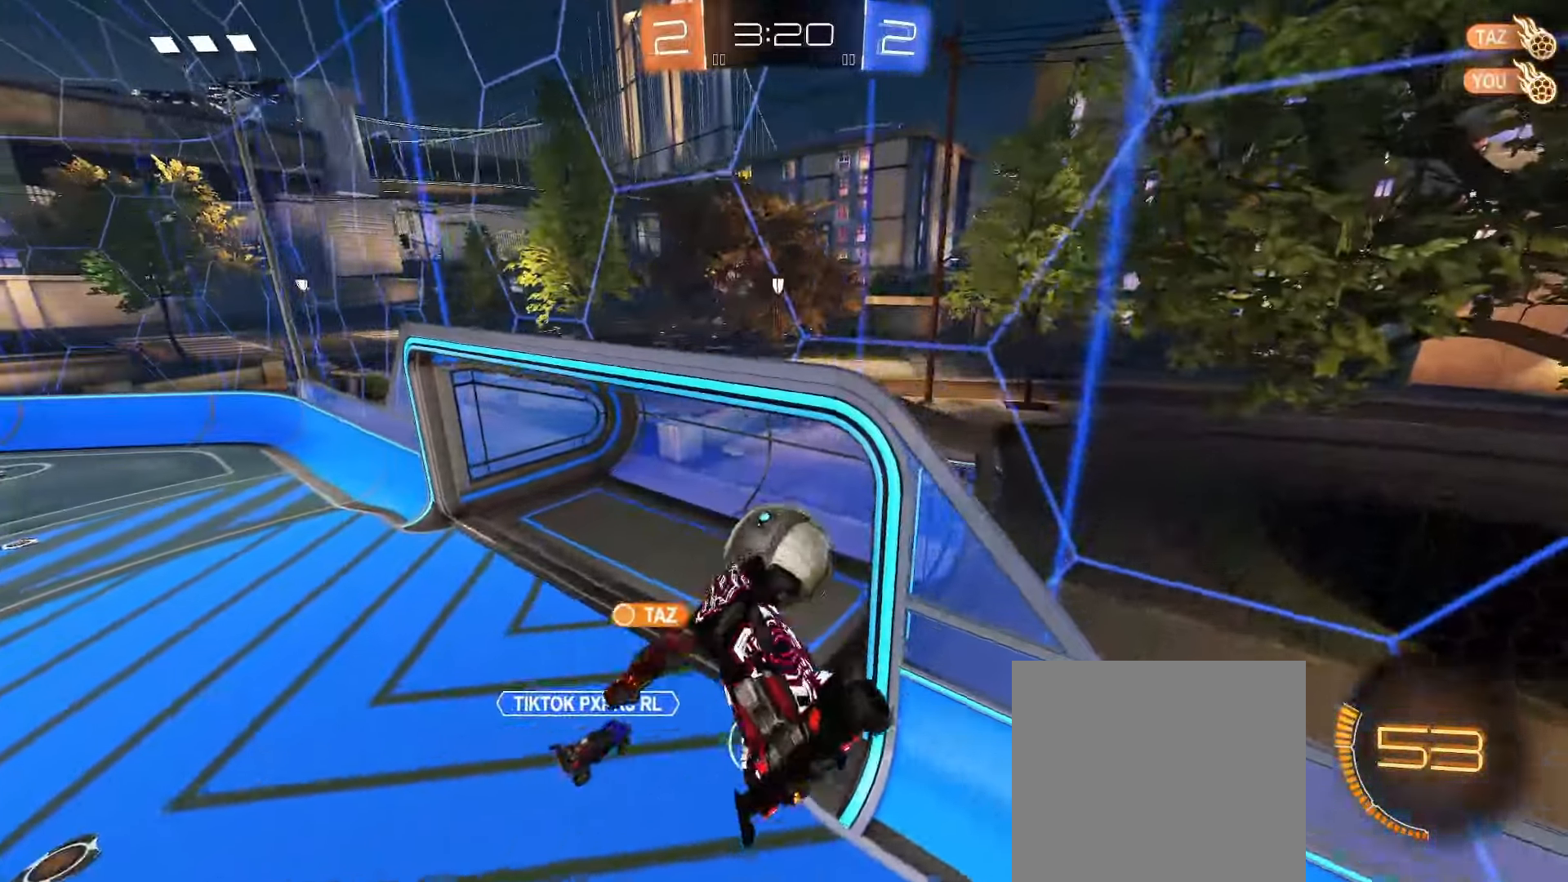
{"buttons": [], "left_stick": "center", "right_stick": "center", "events": [[17, "L2", "down"], [17, "left_stick", "up"], [150, "left_stick", "center"], [217, "L2", "up"], [283, "Y", "down"], [283, "left_stick", "down"], [400, "Y", "up"], [400, "left_stick", "center"]]}
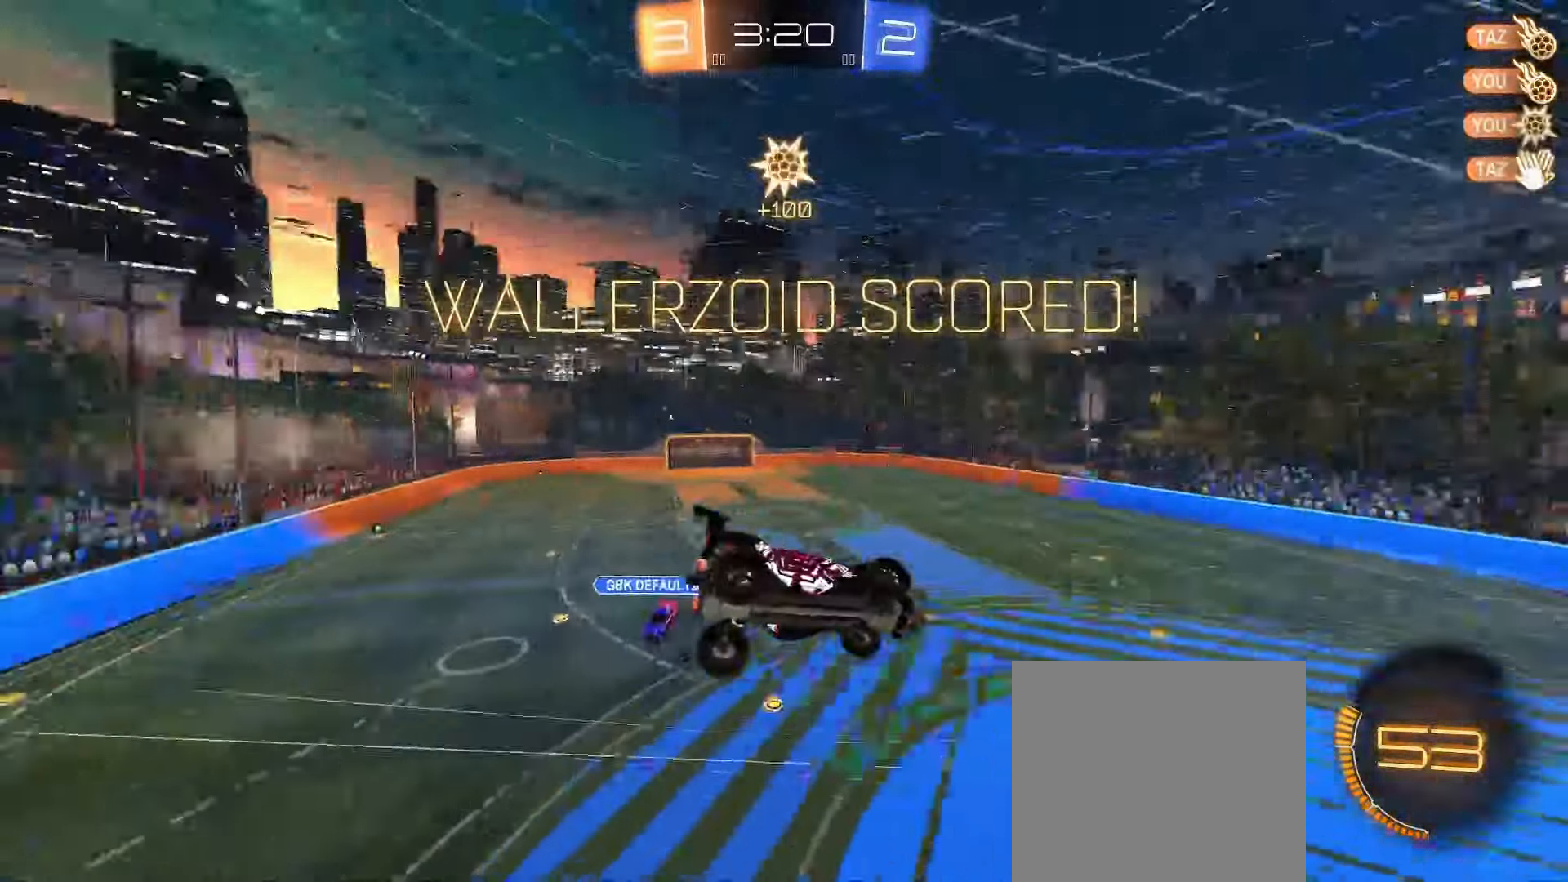
{"buttons": ["L2"], "left_stick": "up-right", "right_stick": "center", "events": [[367, "left_stick", "up"], [417, "L2", "down"], [433, "left_stick", "up-right"]]}
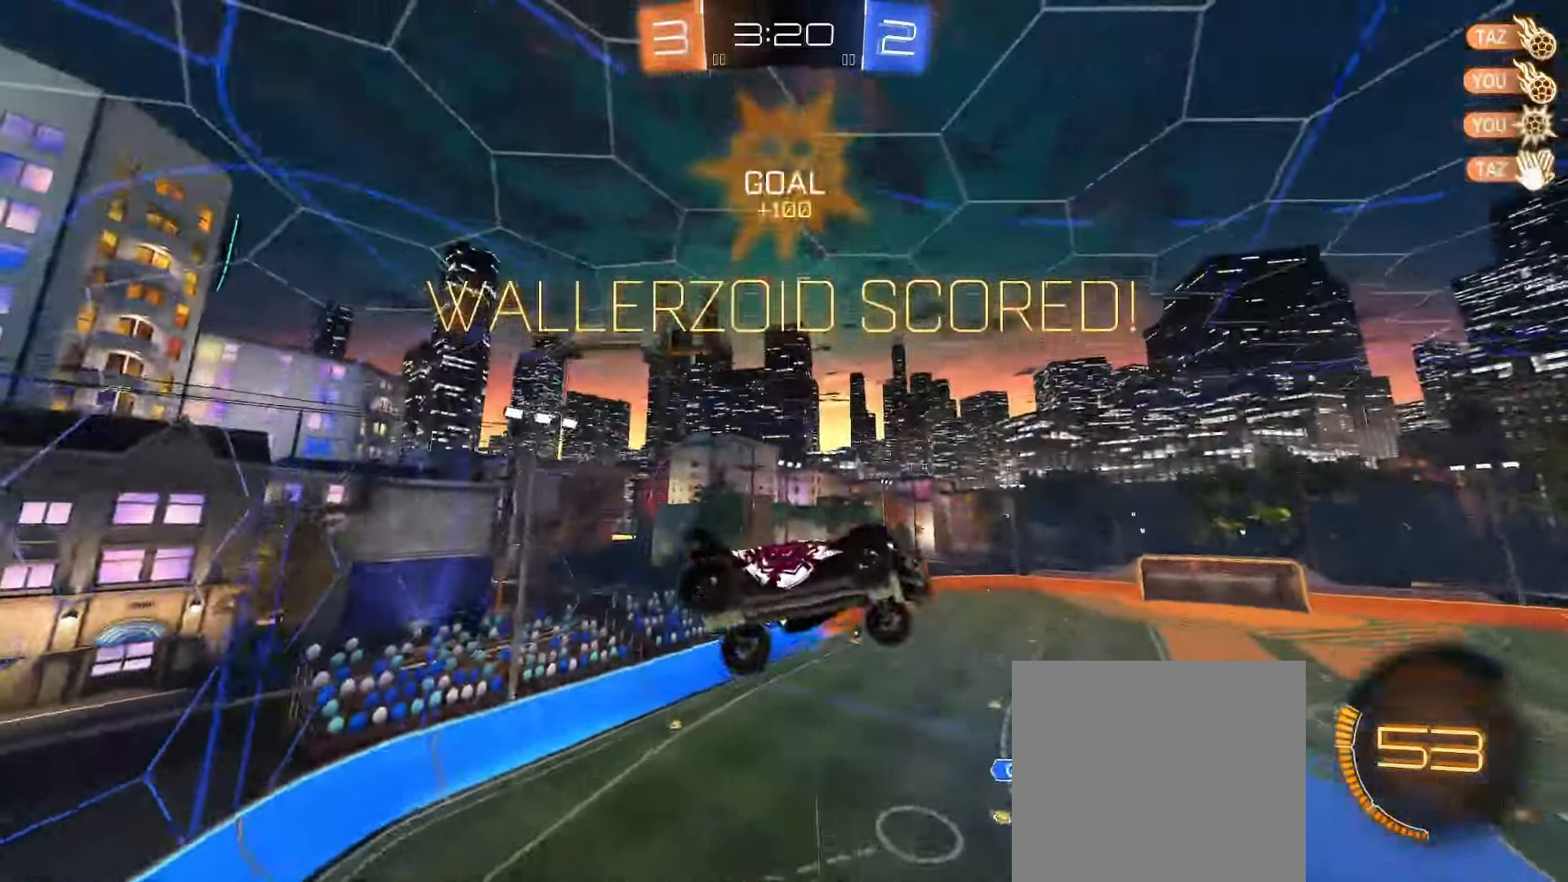
{"buttons": ["L1"], "left_stick": "center", "right_stick": "center", "events": [[183, "left_stick", "right"], [317, "L1", "down"], [400, "L2", "up"], [483, "left_stick", "center"]]}
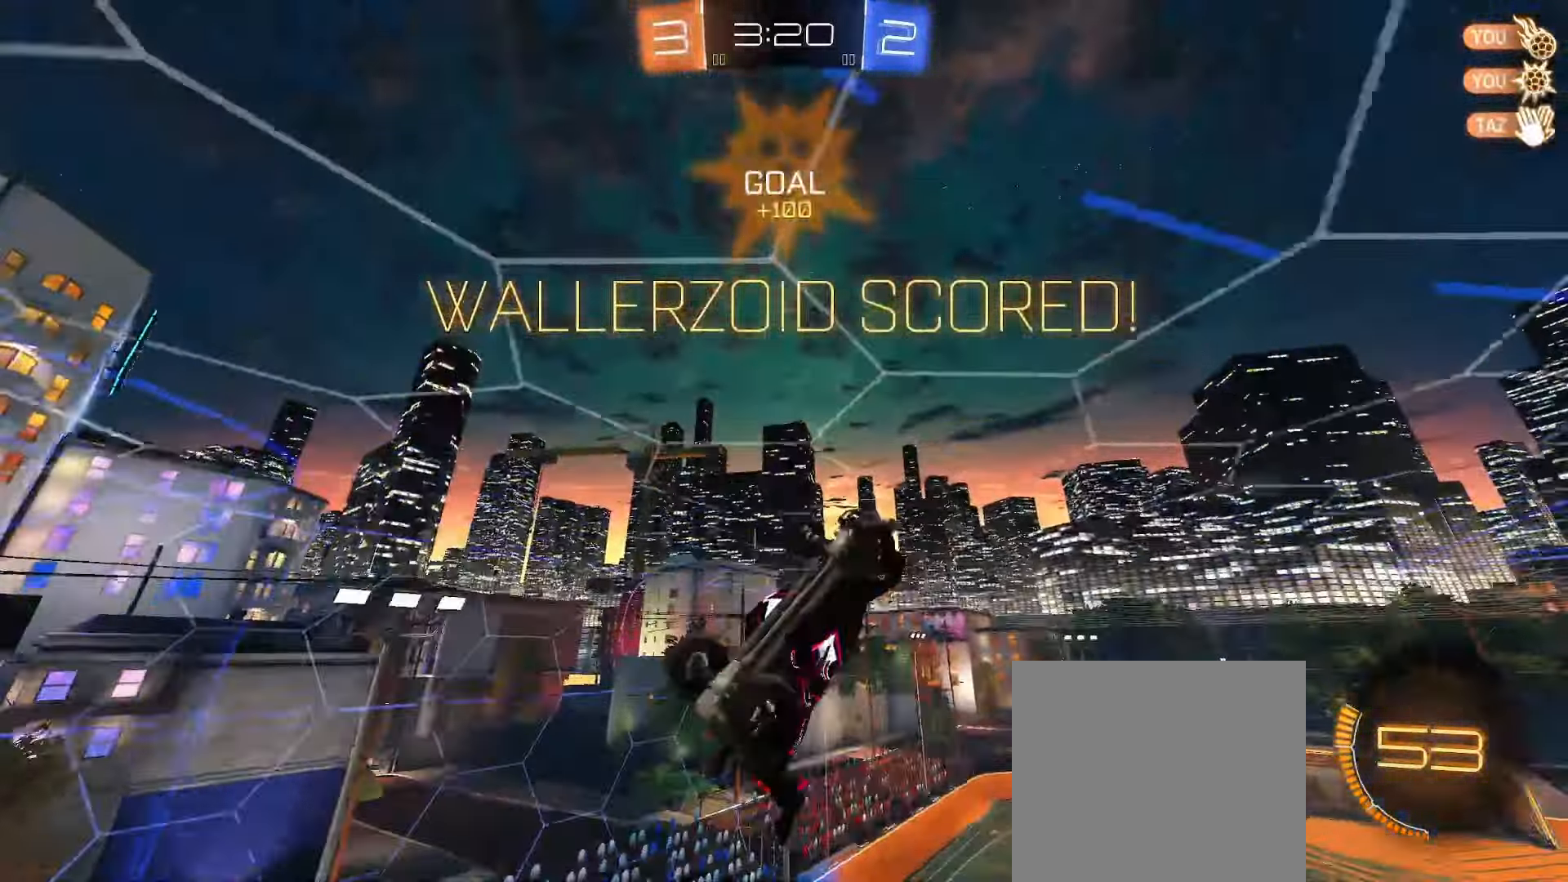
{"buttons": ["B", "L1"], "left_stick": "down-right", "right_stick": "center", "events": [[33, "left_stick", "down"], [200, "left_stick", "center"], [283, "left_stick", "down"], [317, "B", "down"], [333, "left_stick", "down-right"]]}
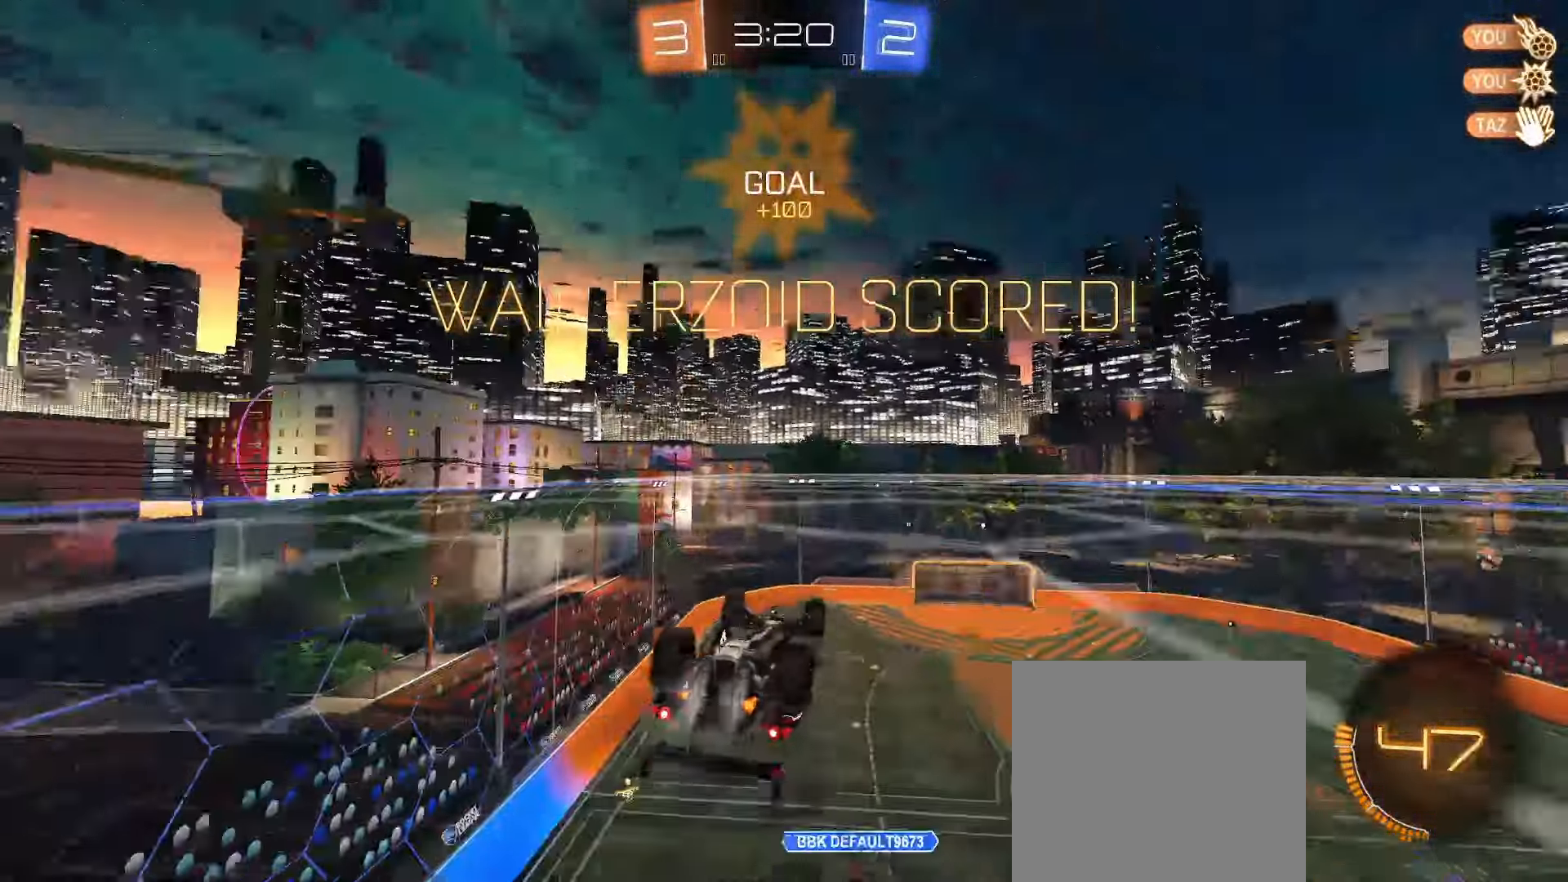
{"buttons": ["L1"], "left_stick": "down-left", "right_stick": "center", "events": [[150, "B", "up"], [350, "left_stick", "center"], [400, "left_stick", "up"], [450, "A", "down"], [483, "A", "up"], [500, "left_stick", "down-left"]]}
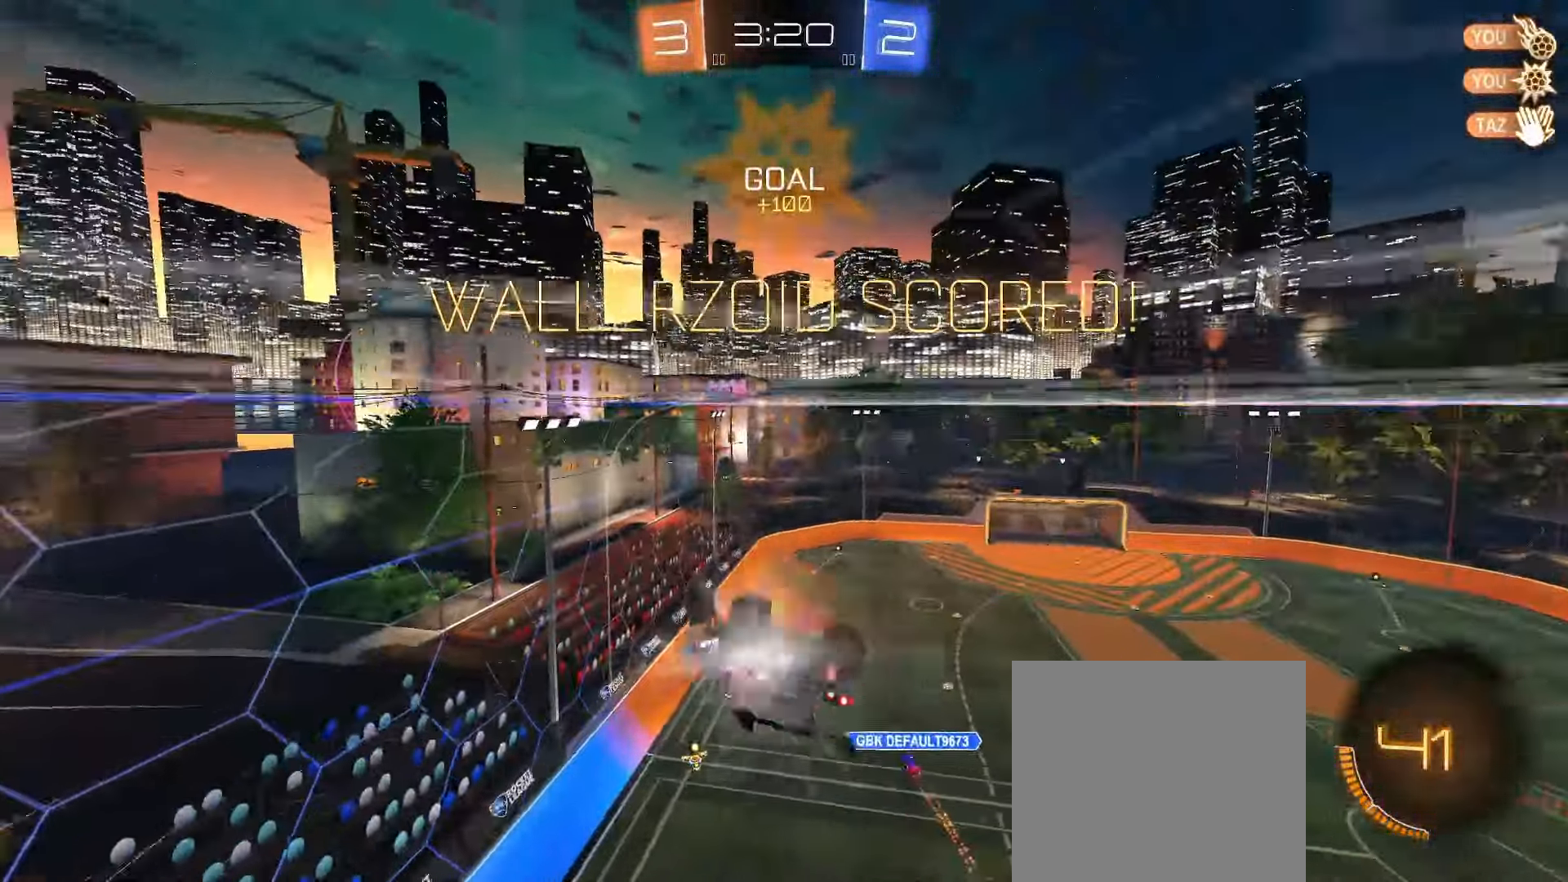
{"buttons": ["R2"], "left_stick": "down-left", "right_stick": "center", "events": [[133, "R2", "down"], [183, "B", "down"], [400, "B", "up"], [467, "L1", "up"]]}
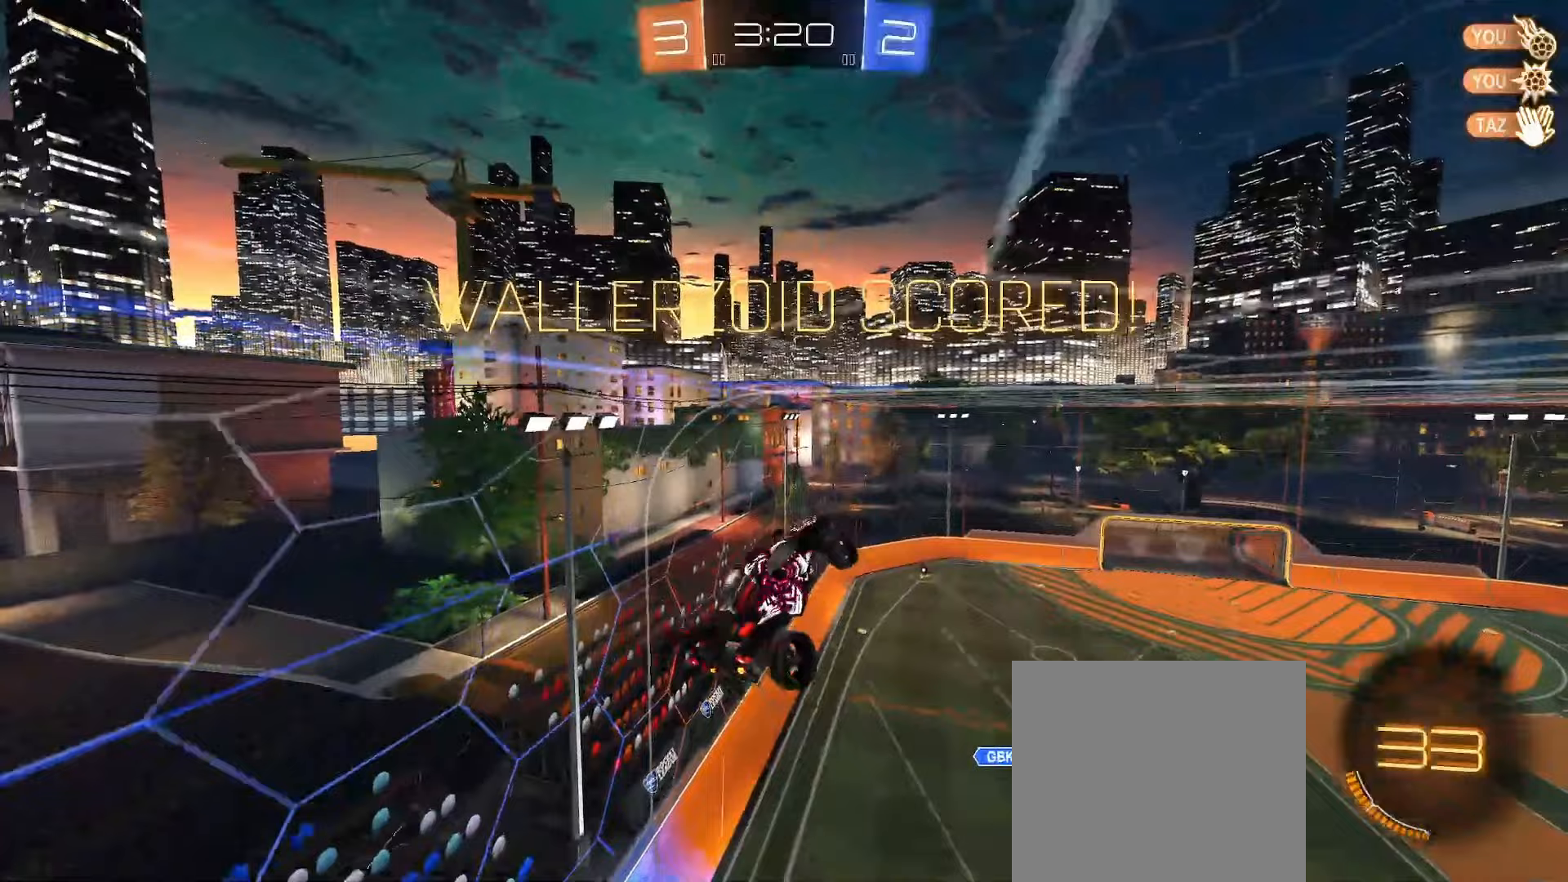
{"buttons": [], "left_stick": "center", "right_stick": "center", "events": [[117, "L2", "down"], [117, "left_stick", "down-right"], [167, "R2", "up"], [217, "L2", "up"], [267, "left_stick", "center"], [350, "R2", "down"], [467, "R2", "up"]]}
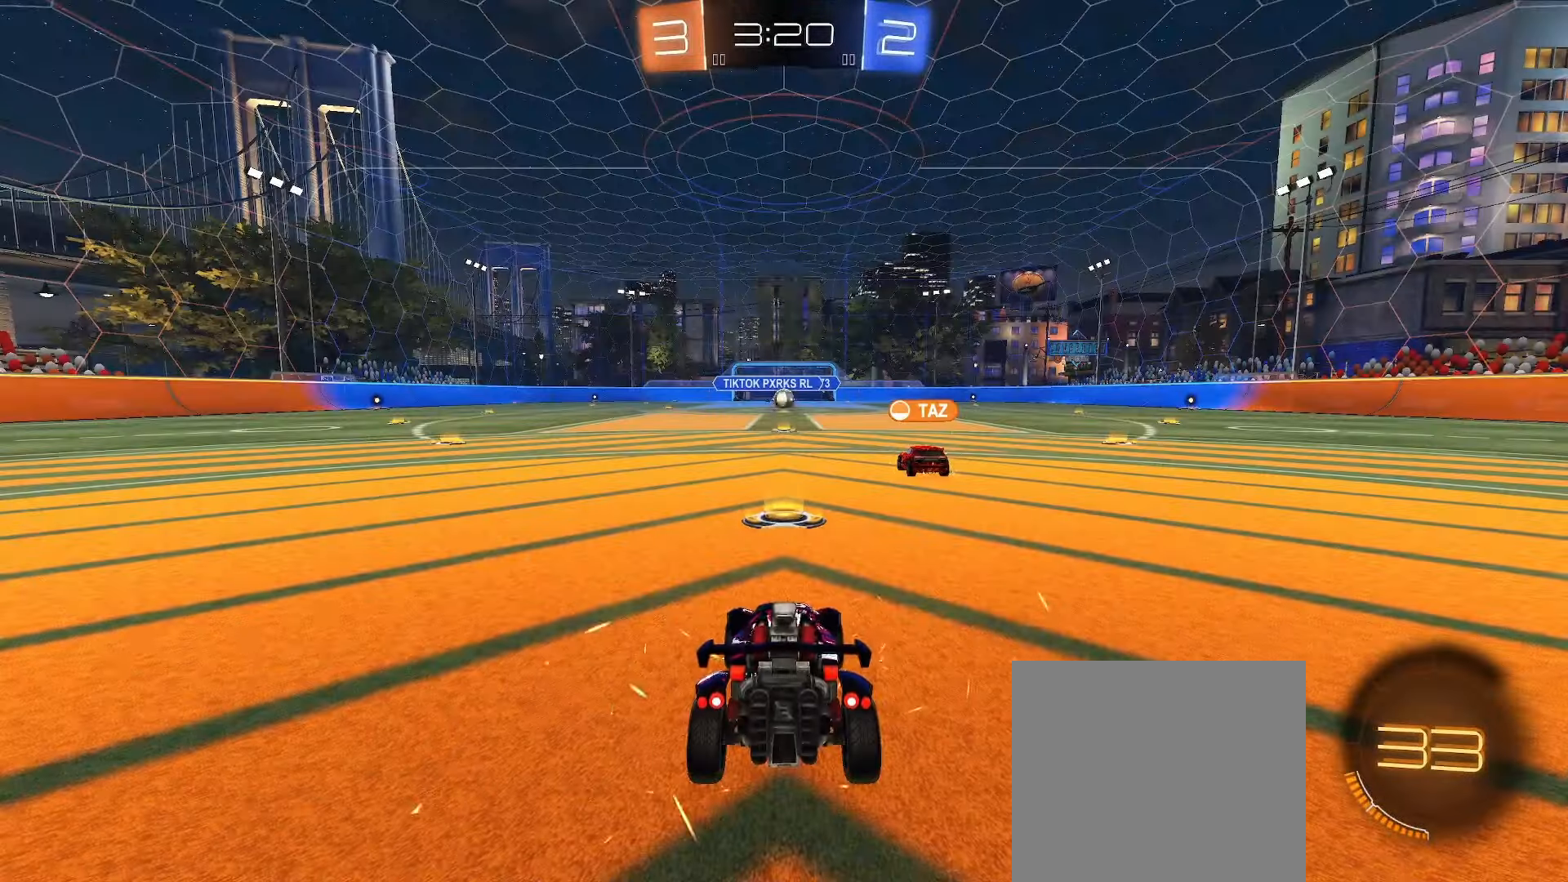
{"buttons": [], "left_stick": "center", "right_stick": "center", "events": []}
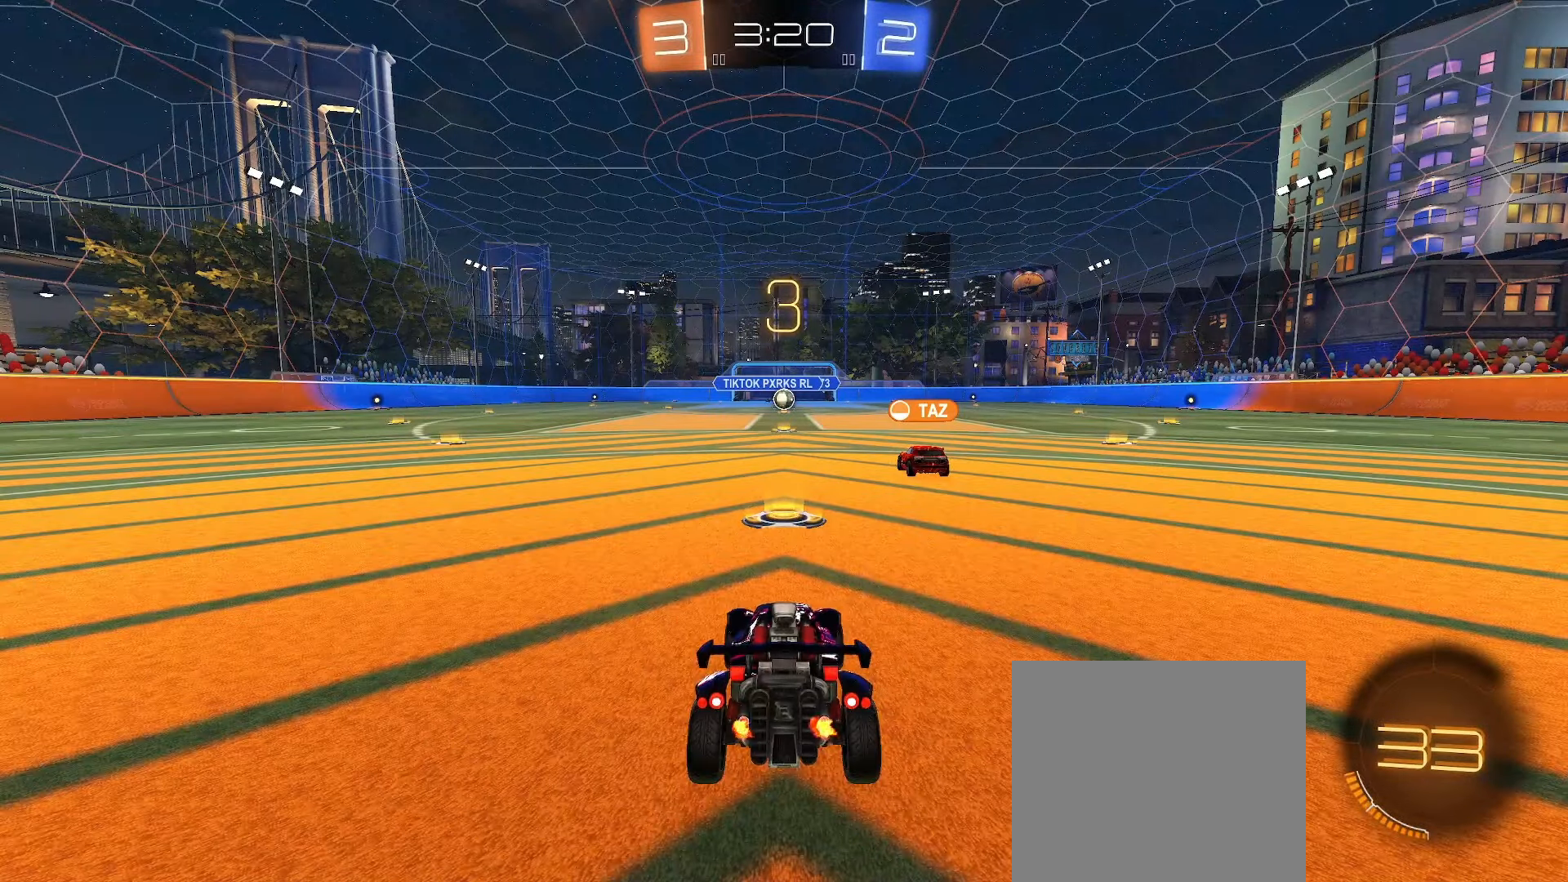
{"buttons": [], "left_stick": "center", "right_stick": "center", "events": []}
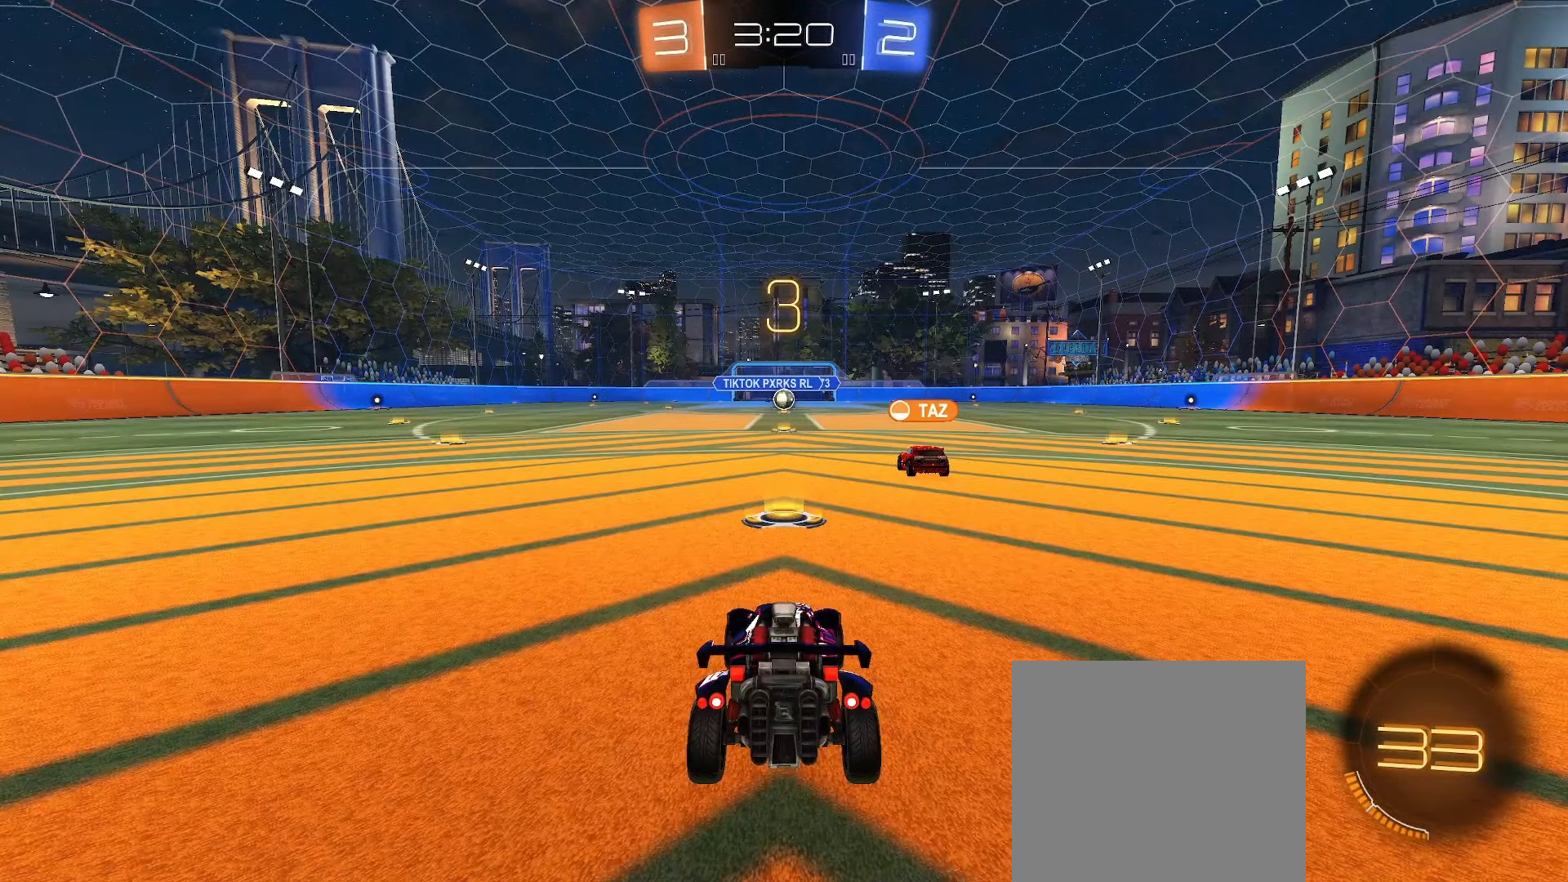
{"buttons": [], "left_stick": "center", "right_stick": "center", "events": []}
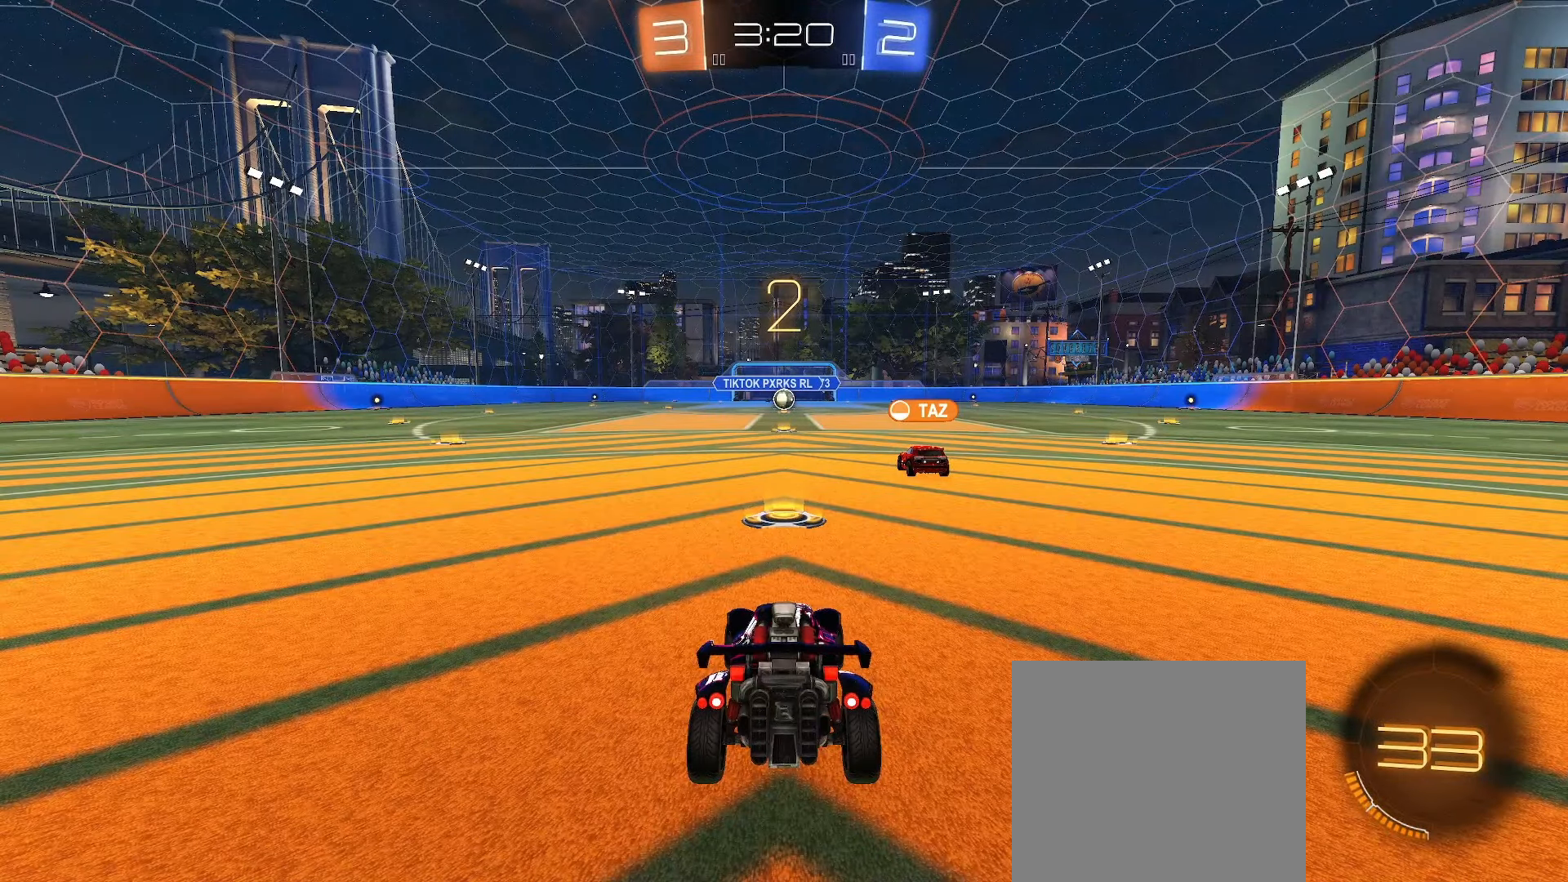
{"buttons": ["R2"], "left_stick": "center", "right_stick": "center", "events": [[67, "R2", "down"]]}
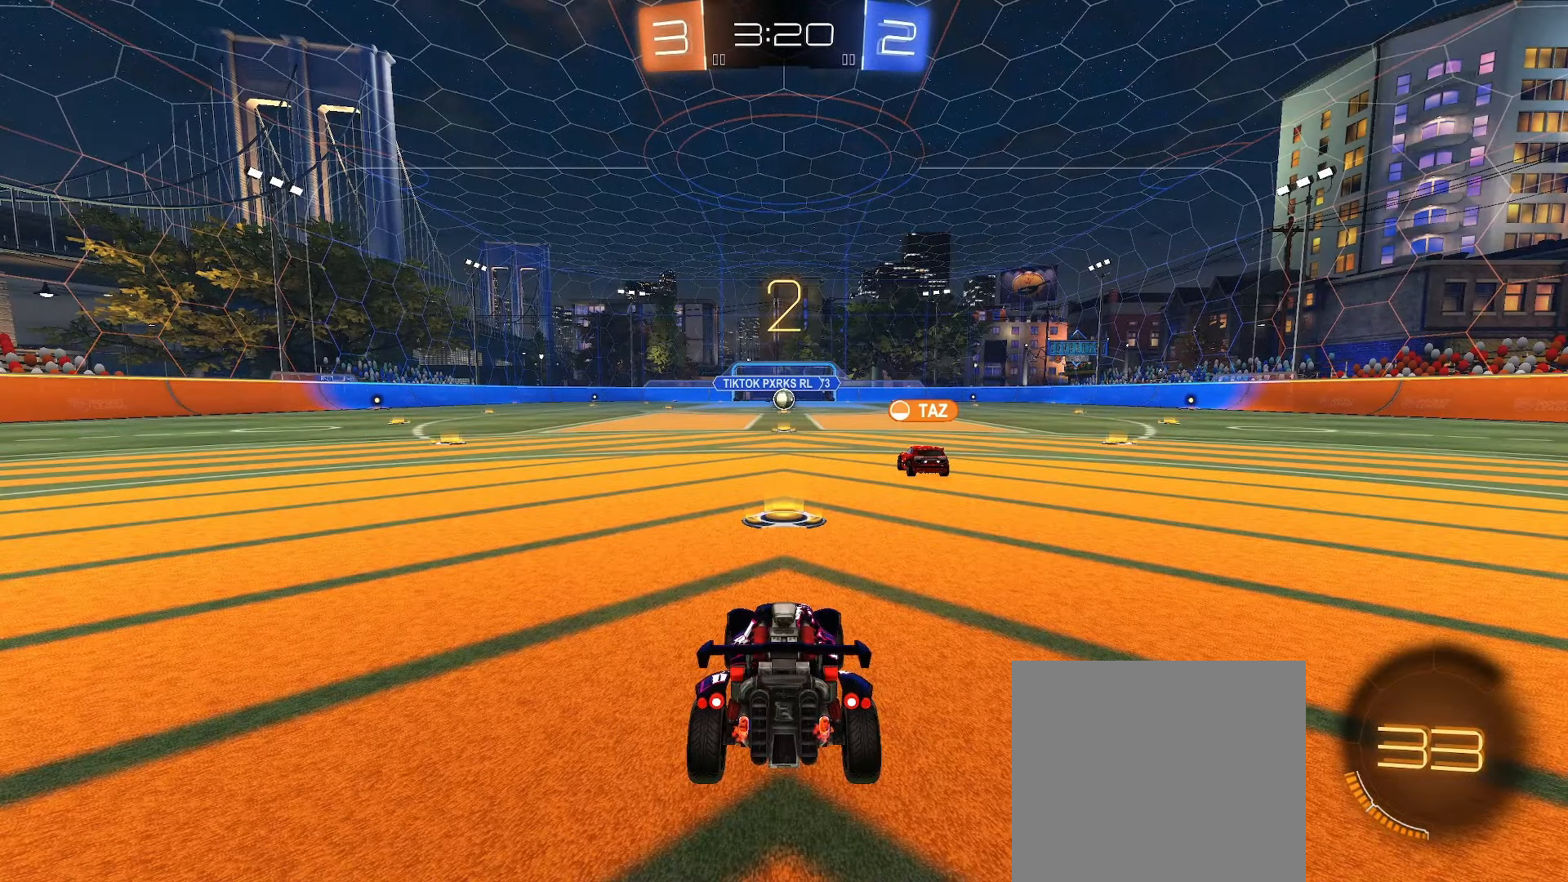
{"buttons": ["R2"], "left_stick": "center", "right_stick": "center", "events": []}
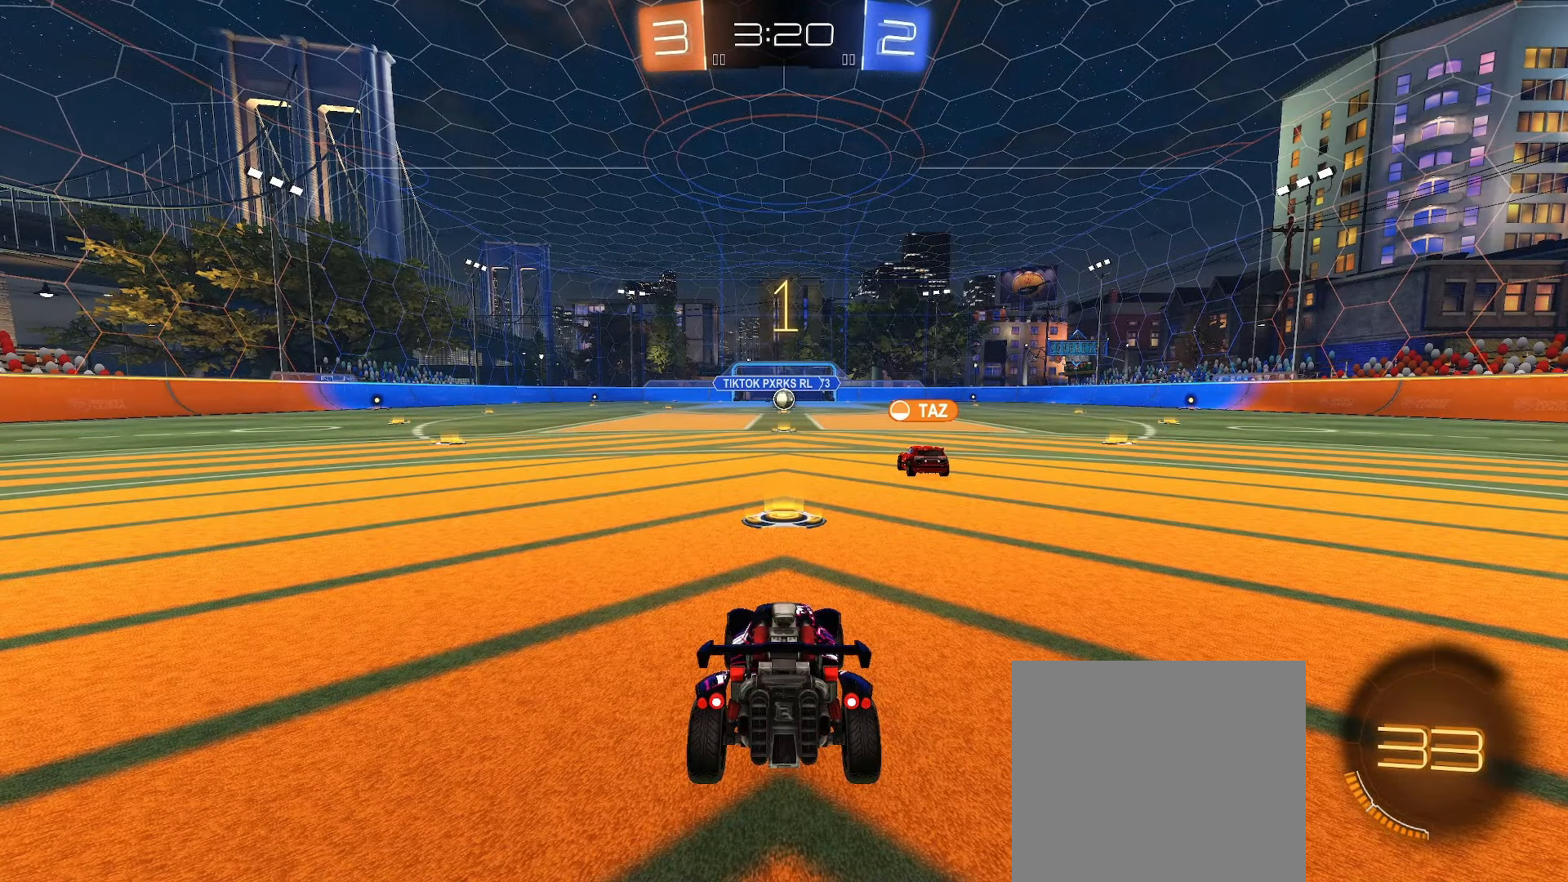
{"buttons": ["B", "R2"], "left_stick": "center", "right_stick": "center", "events": [[367, "B", "down"]]}
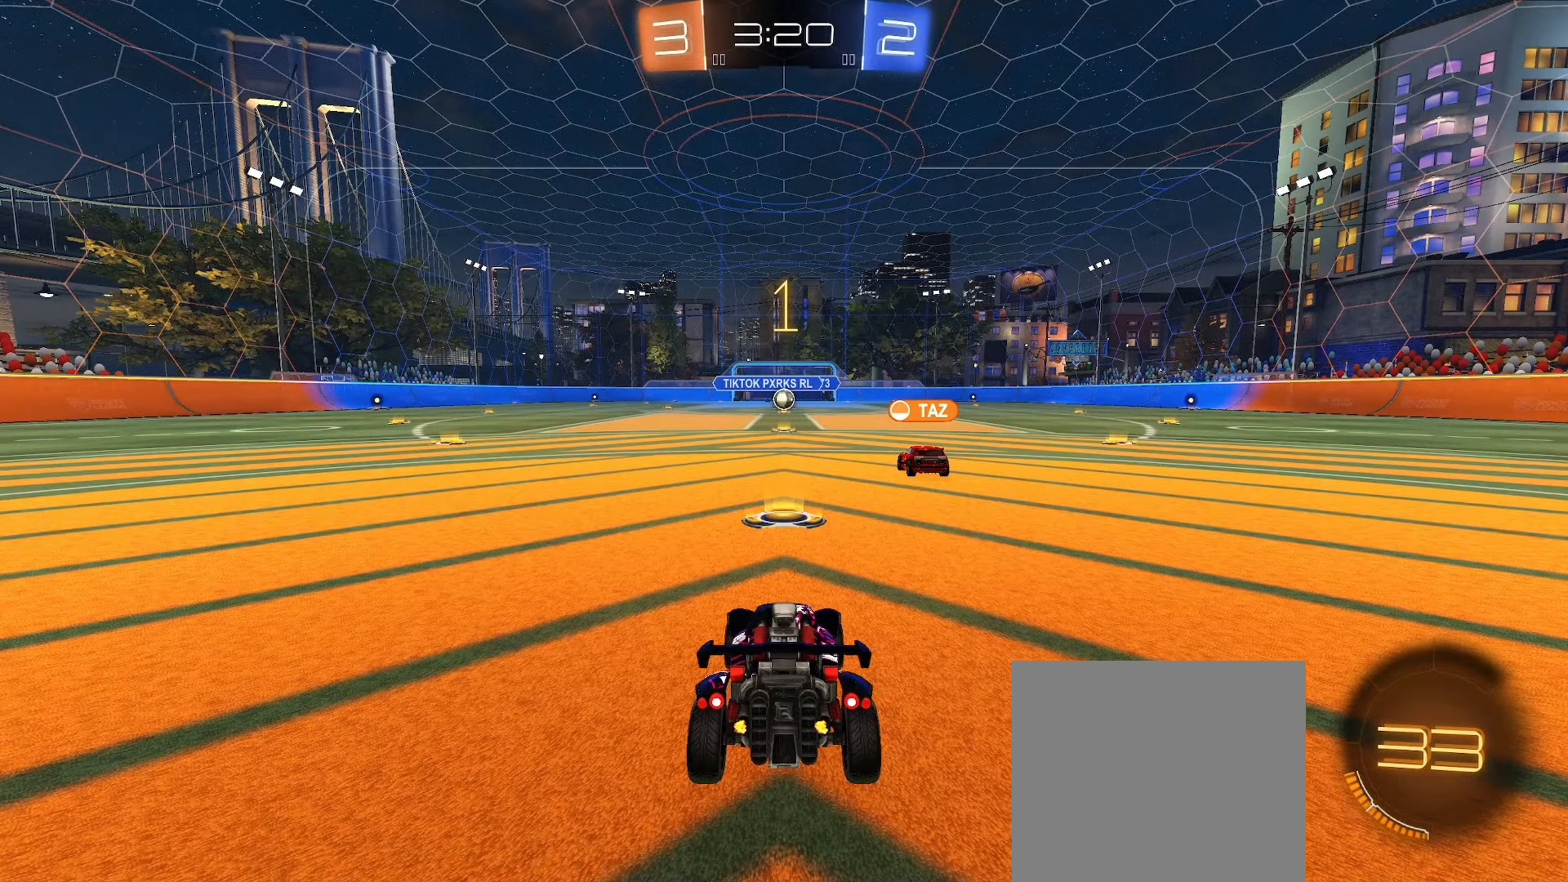
{"buttons": ["R2"], "left_stick": "right", "right_stick": "center", "events": [[267, "left_stick", "right"], [367, "B", "up"], [400, "left_stick", "center"], [483, "left_stick", "right"]]}
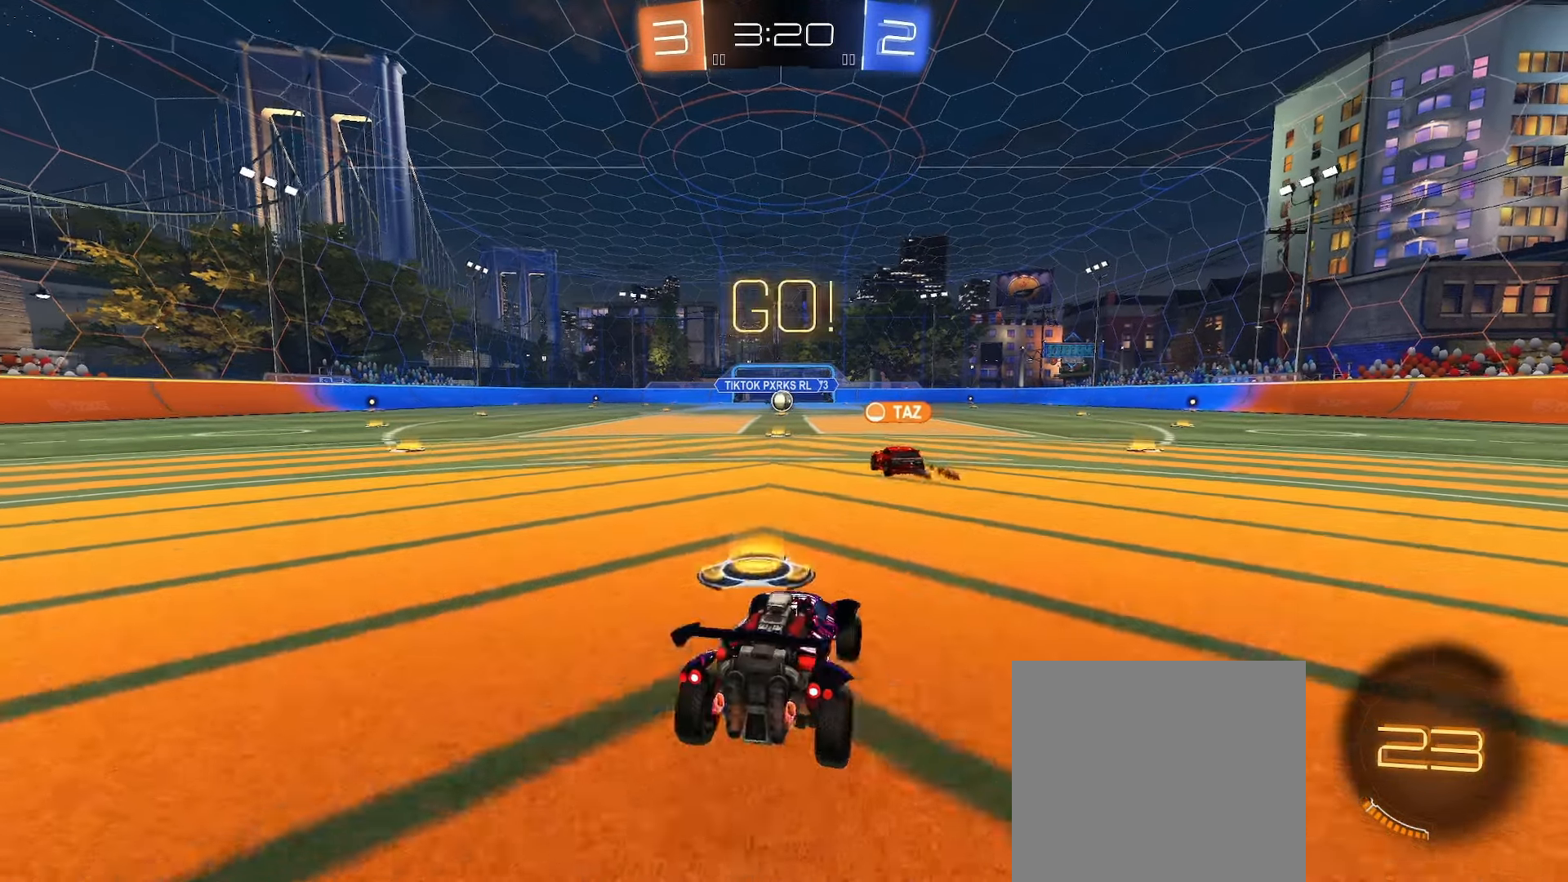
{"buttons": ["R2"], "left_stick": "right", "right_stick": "center", "events": [[317, "Y", "down"], [367, "L1", "down"], [383, "Y", "up"], [467, "L1", "up"]]}
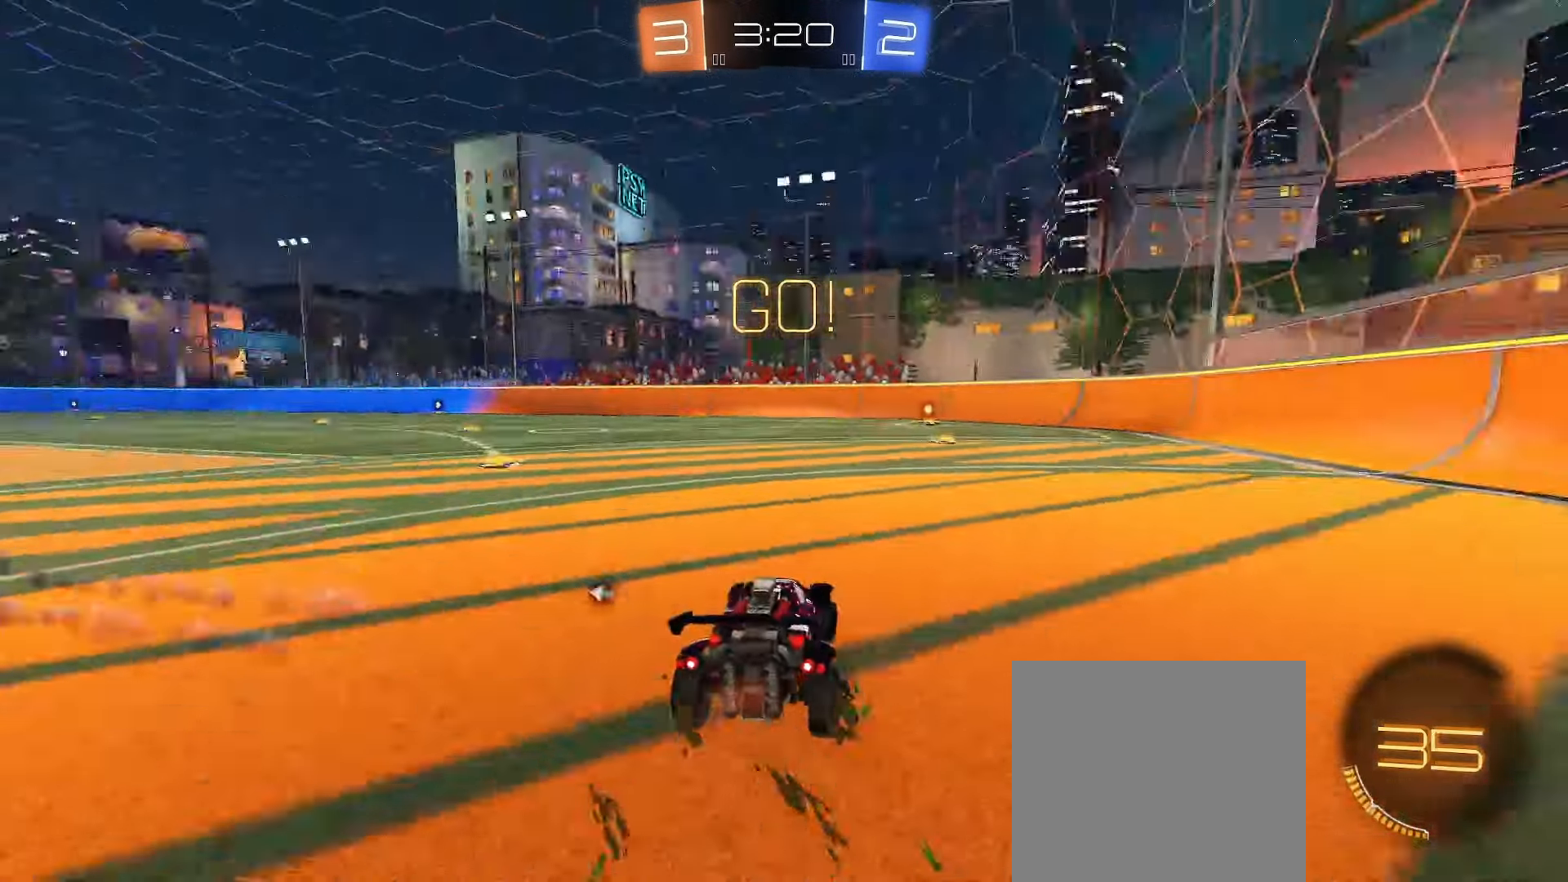
{"buttons": ["R2"], "left_stick": "right", "right_stick": "center", "events": [[150, "Y", "down"], [250, "Y", "up"], [317, "L1", "down"], [450, "L1", "up"]]}
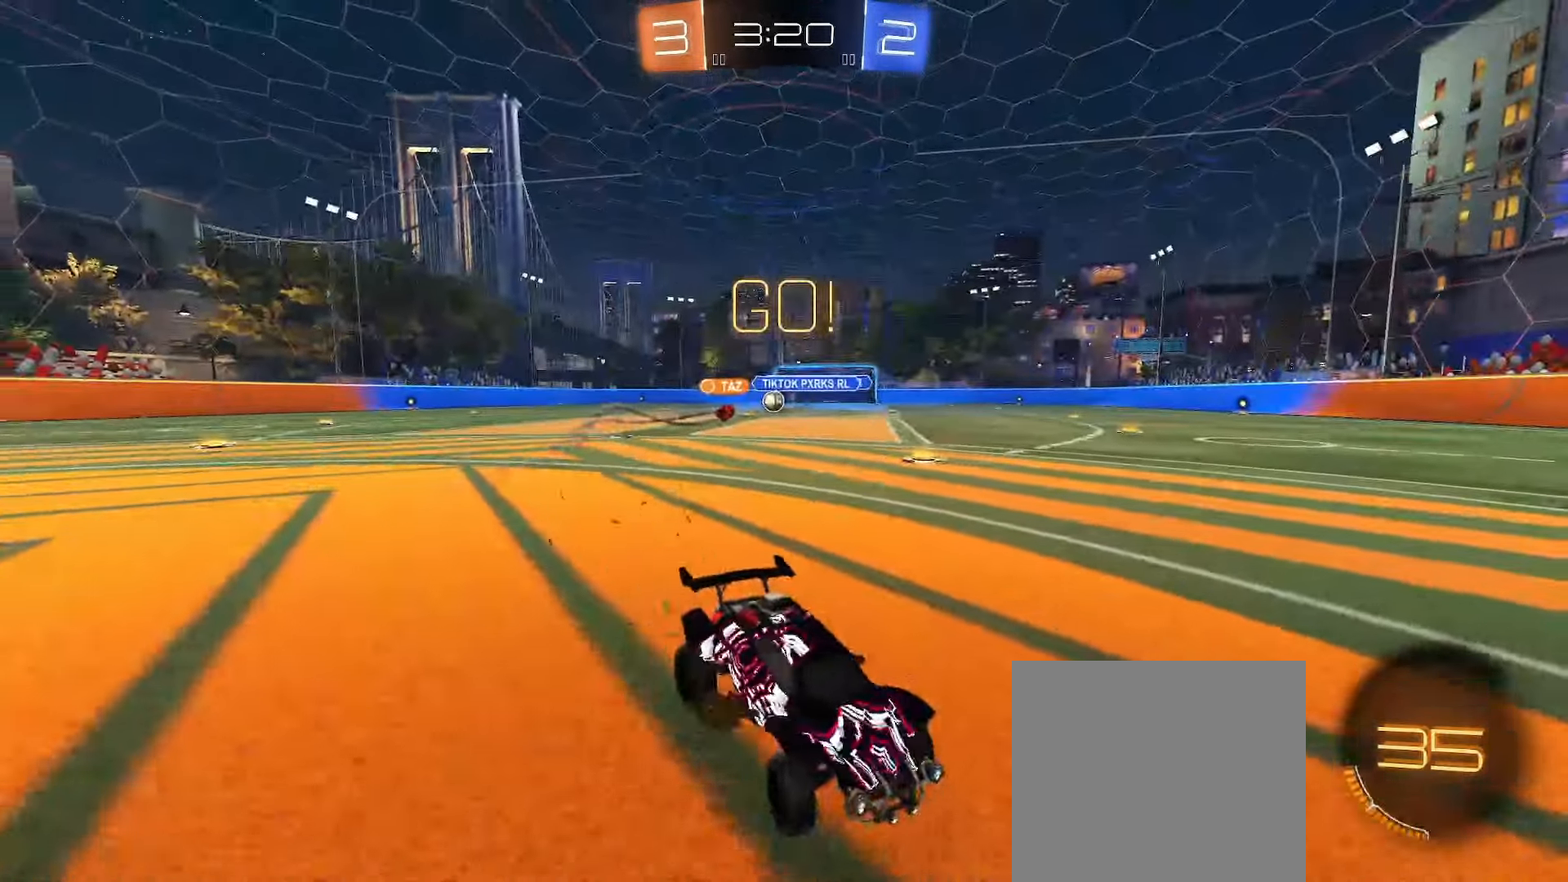
{"buttons": ["R2"], "left_stick": "down-right", "right_stick": "center", "events": [[33, "L1", "down"], [117, "L1", "up"], [133, "left_stick", "down-right"]]}